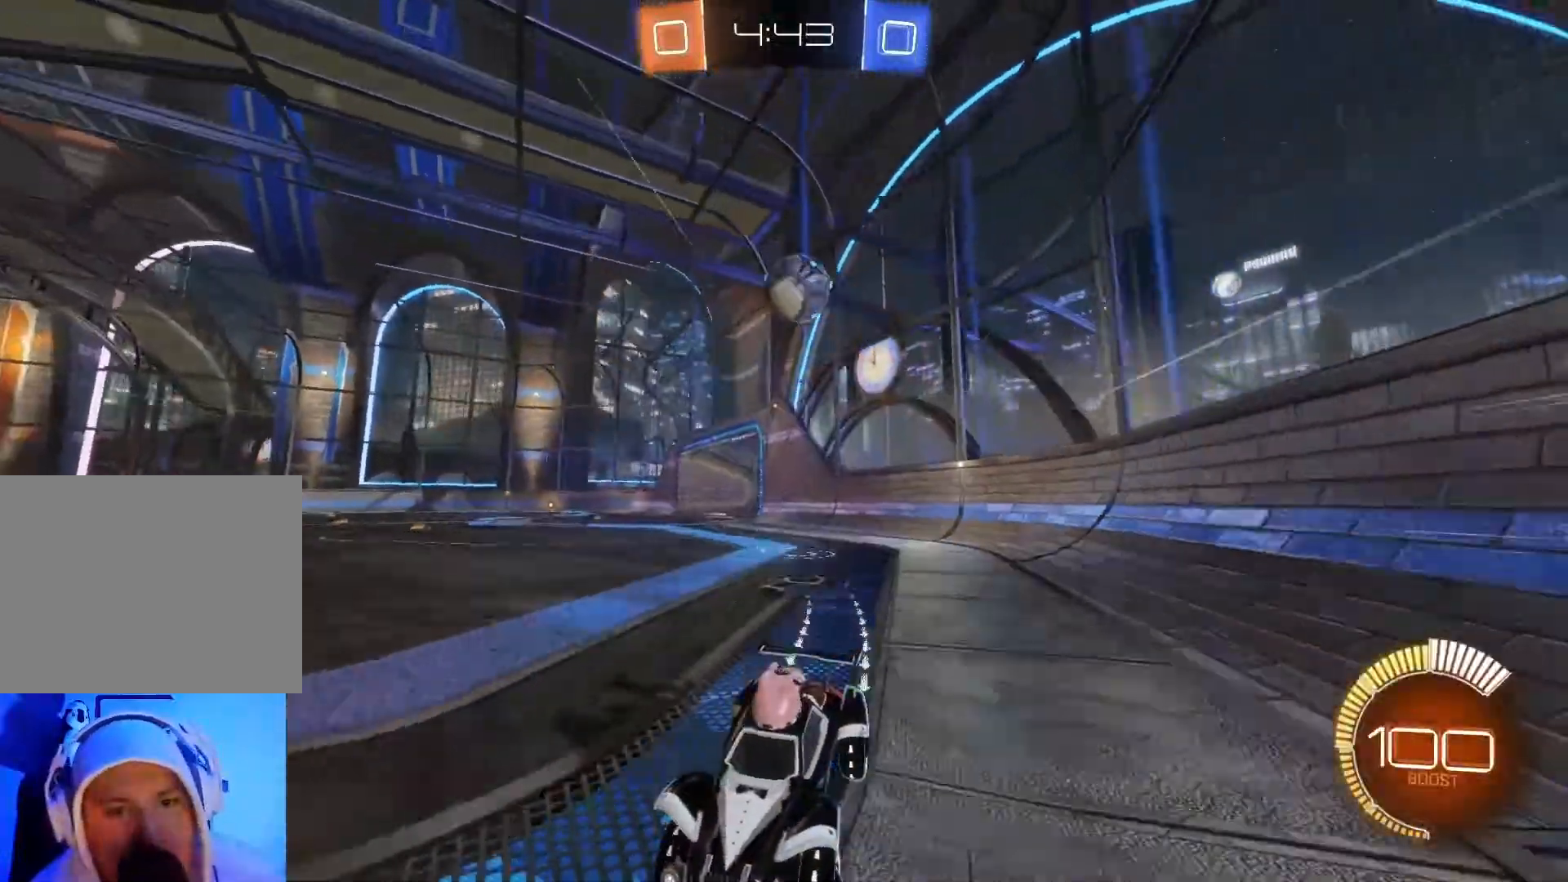
Gameplay with a controller (Xbox layout); each line is a JSON object with the inputs held at the frame after it. "events" lists button and stick changes between this image and that frame as [ms after this image, input, new state], when the widget could be followed in between. Not read: right_stick.
{"buttons": ["X", "R2"], "left_stick": "right", "events": [[17, "R2", "up"], [100, "left_stick", "right"], [150, "left_stick", "center"], [267, "left_stick", "right"], [350, "X", "down"], [367, "R2", "down"]]}
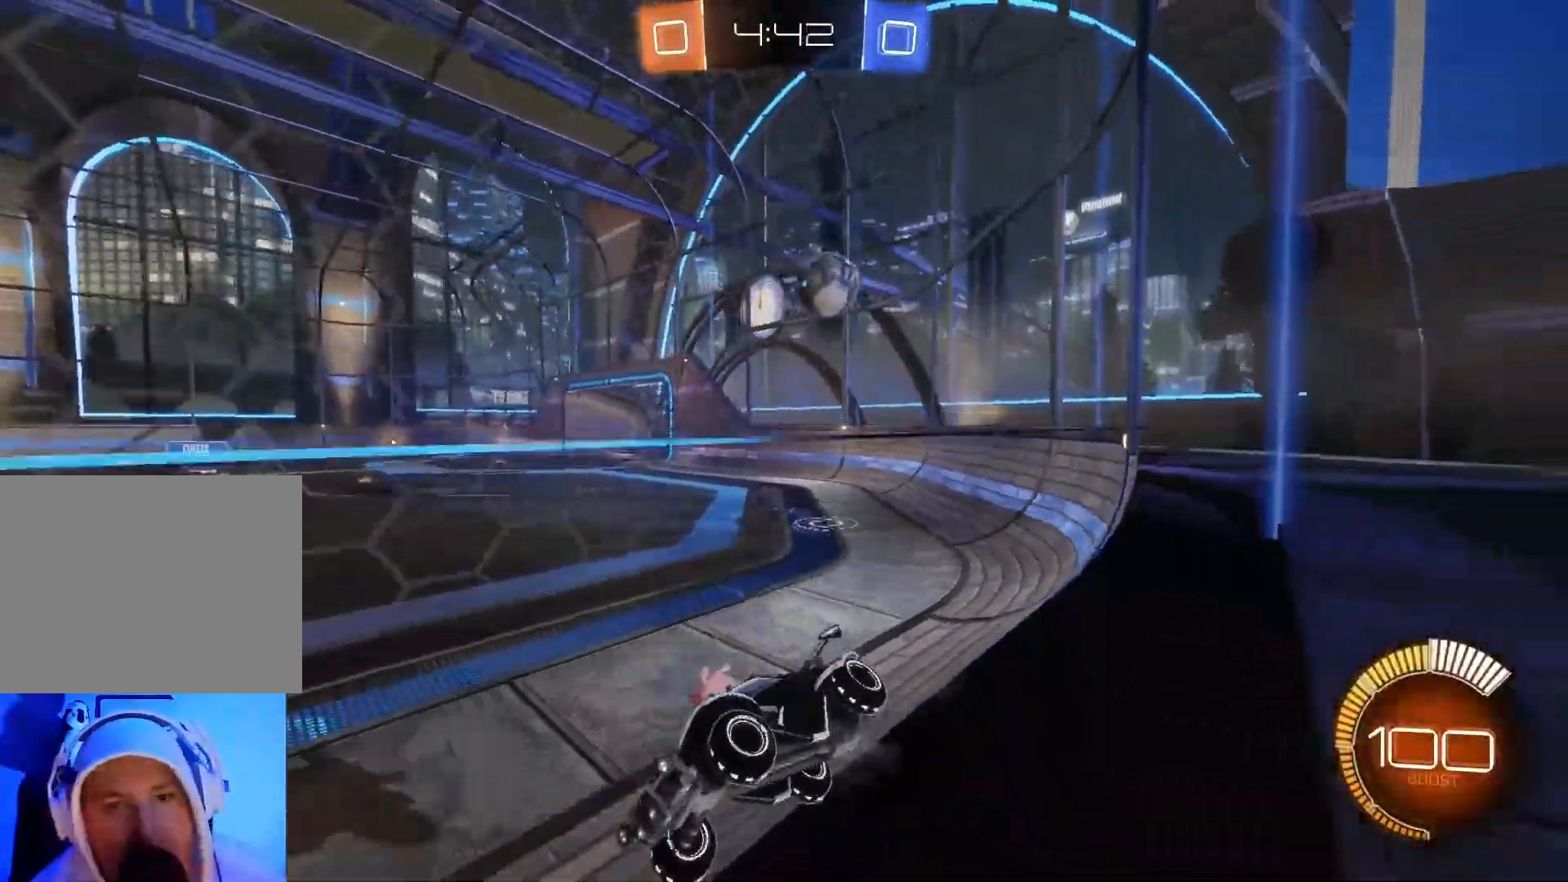
{"buttons": ["R2"], "left_stick": "right", "events": [[333, "X", "up"]]}
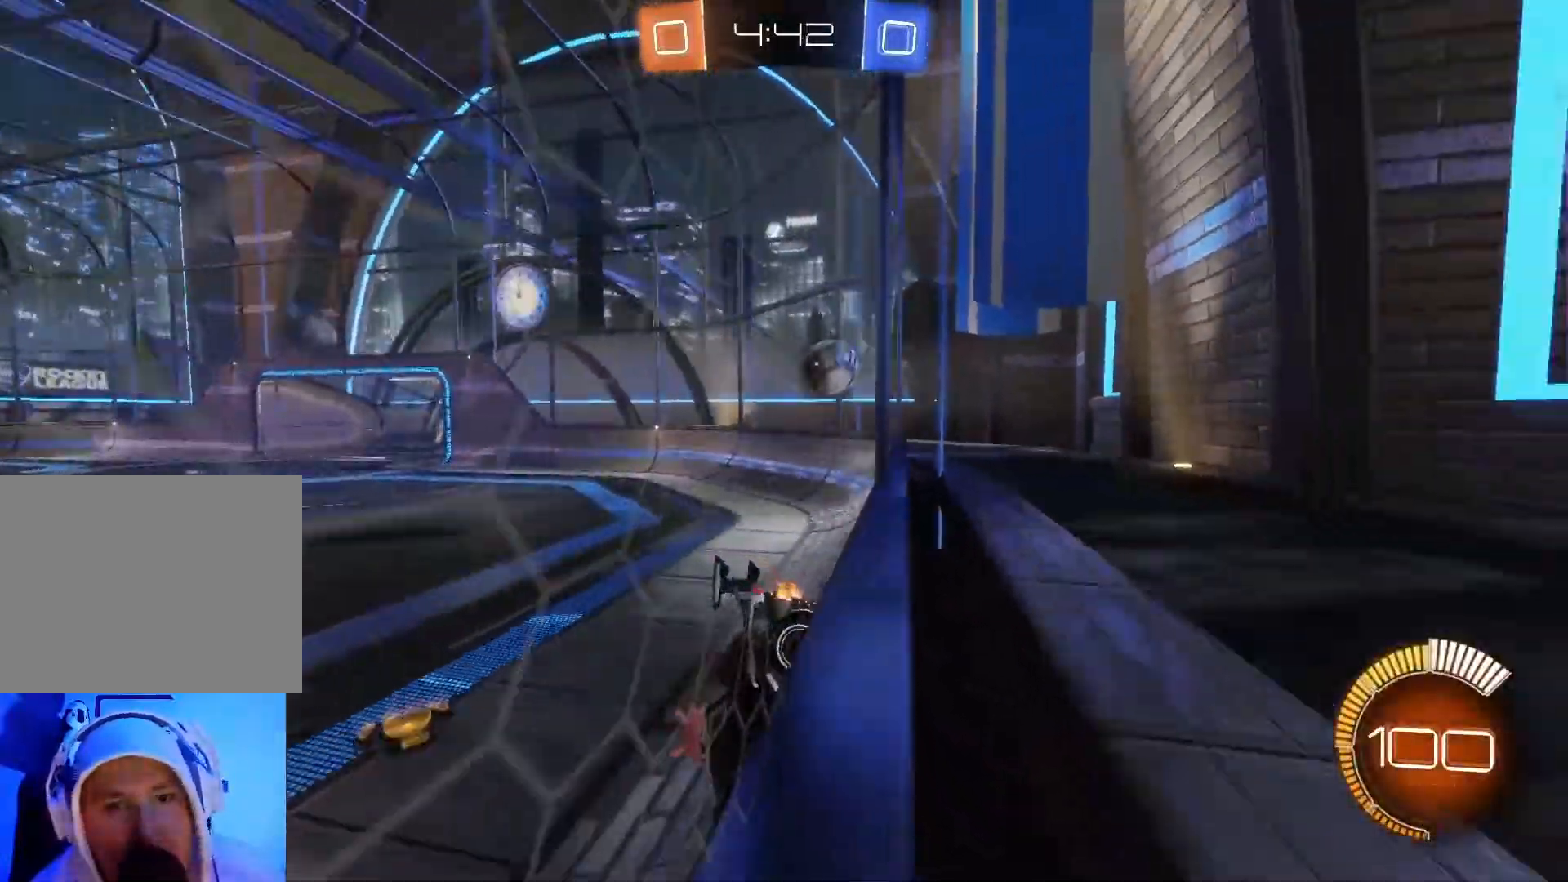
{"buttons": ["R2"], "left_stick": "right", "events": []}
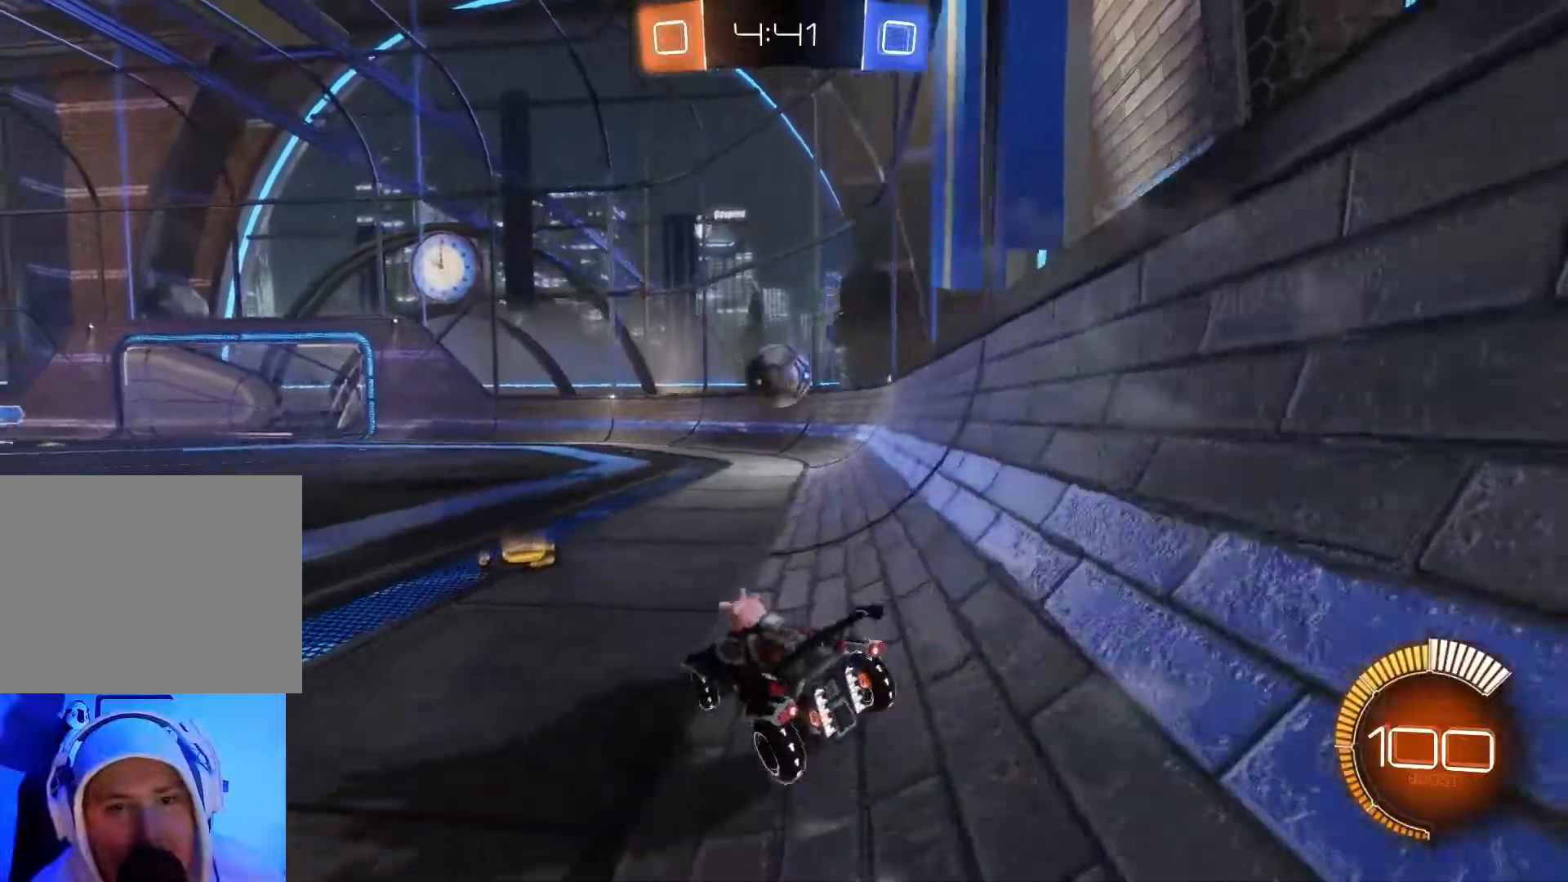
{"buttons": ["A", "B", "R2"], "left_stick": "down-left", "events": [[67, "left_stick", "center"], [183, "B", "down"], [333, "left_stick", "down-right"], [350, "A", "down"], [417, "left_stick", "down-left"]]}
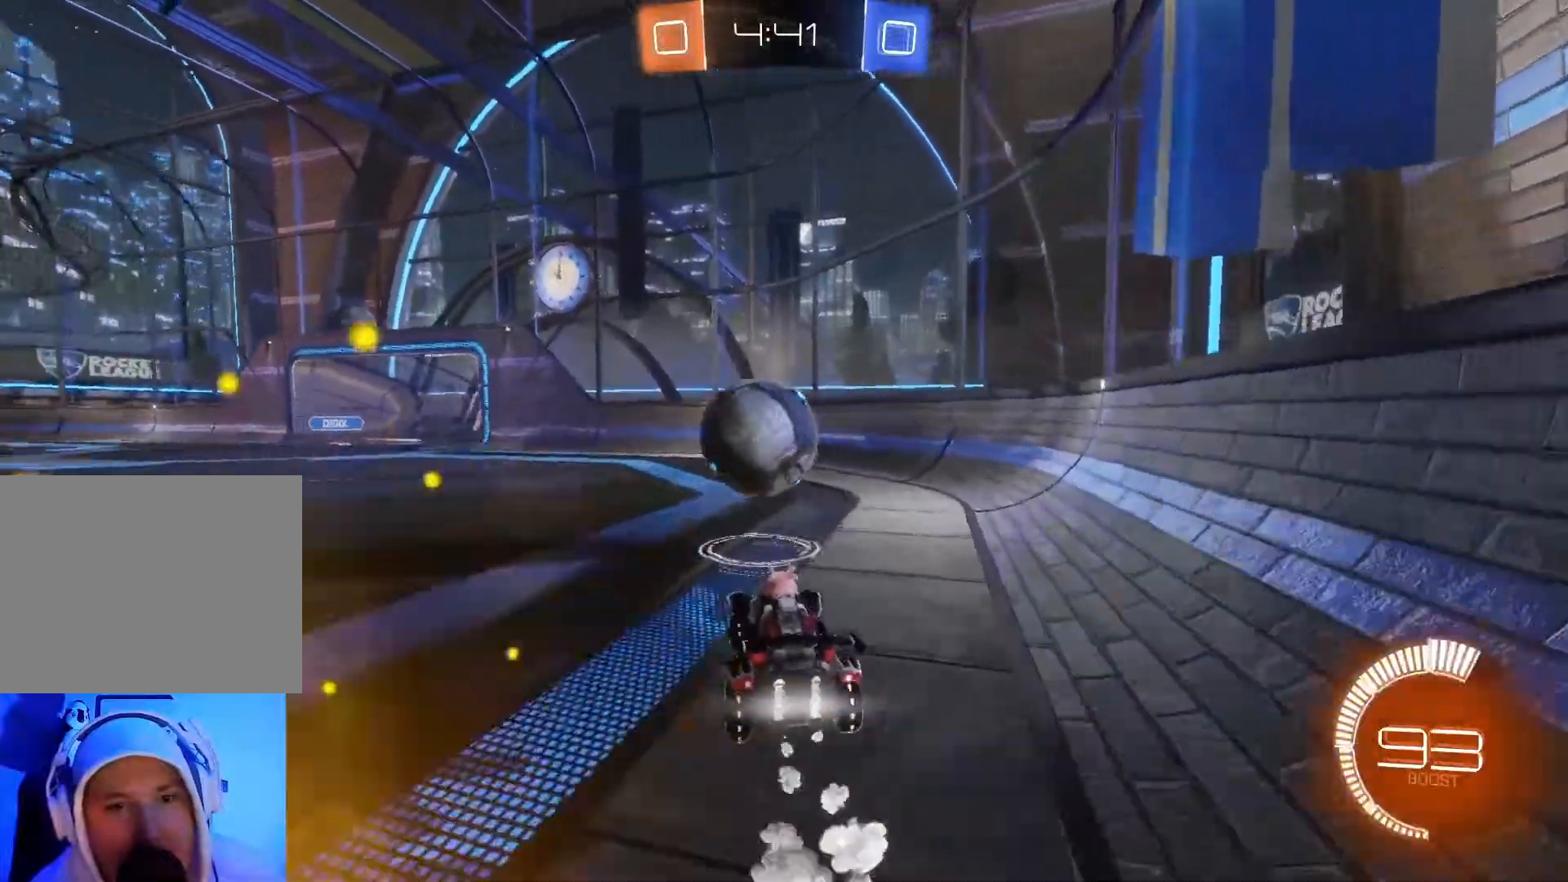
{"buttons": ["A", "B", "R2"], "left_stick": "left", "events": [[17, "left_stick", "left"], [50, "A", "up"], [150, "A", "down"]]}
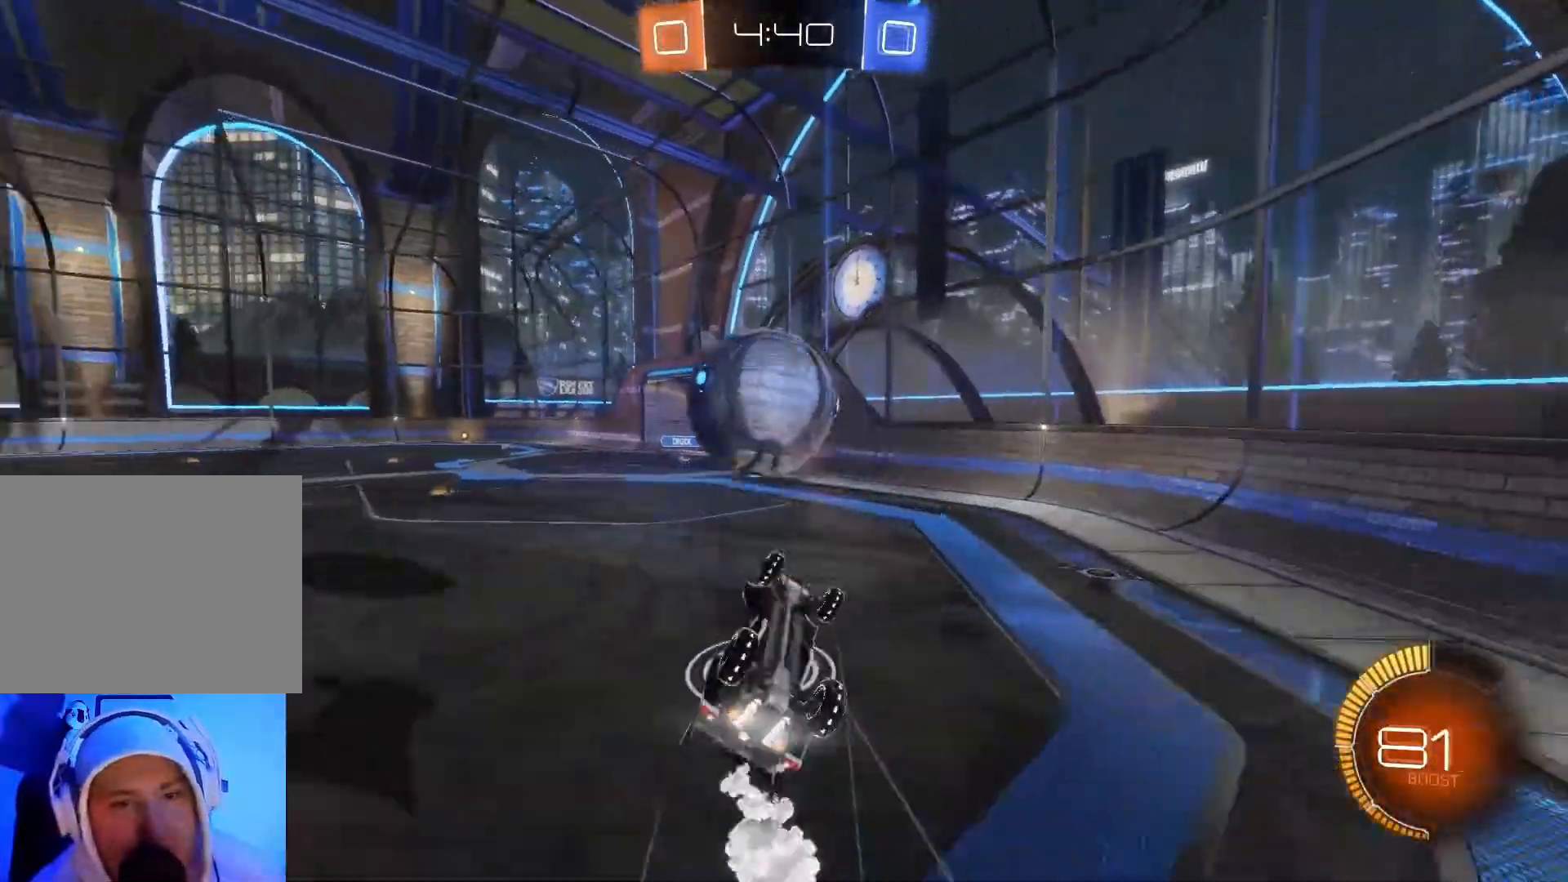
{"buttons": ["R2"], "left_stick": "center", "events": [[283, "A", "up"], [333, "B", "up"], [450, "left_stick", "center"]]}
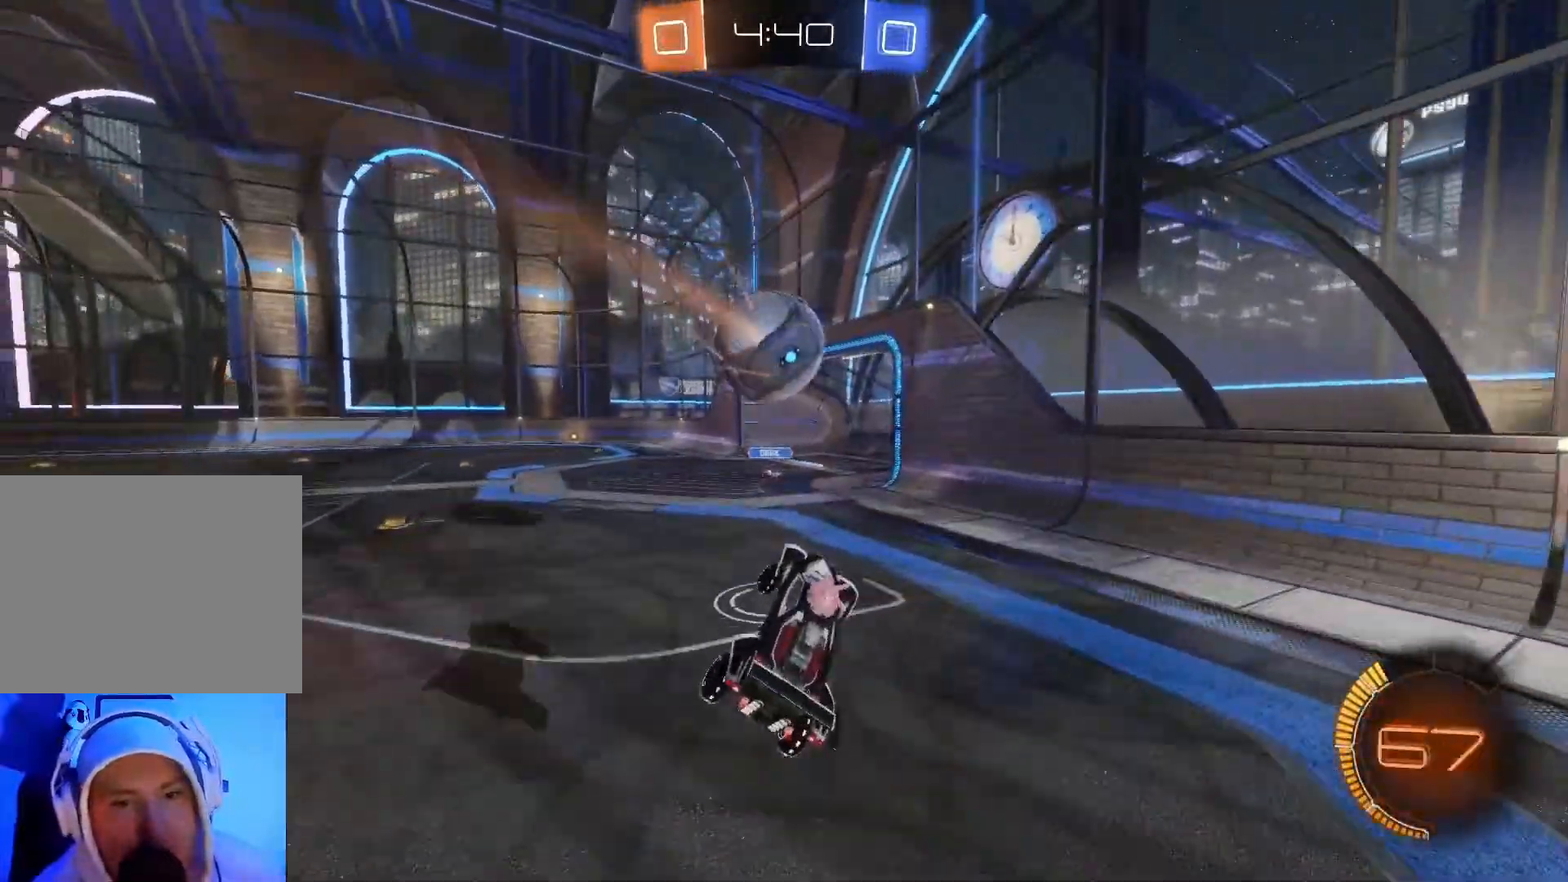
{"buttons": ["R2"], "left_stick": "left", "events": [[217, "left_stick", "left"]]}
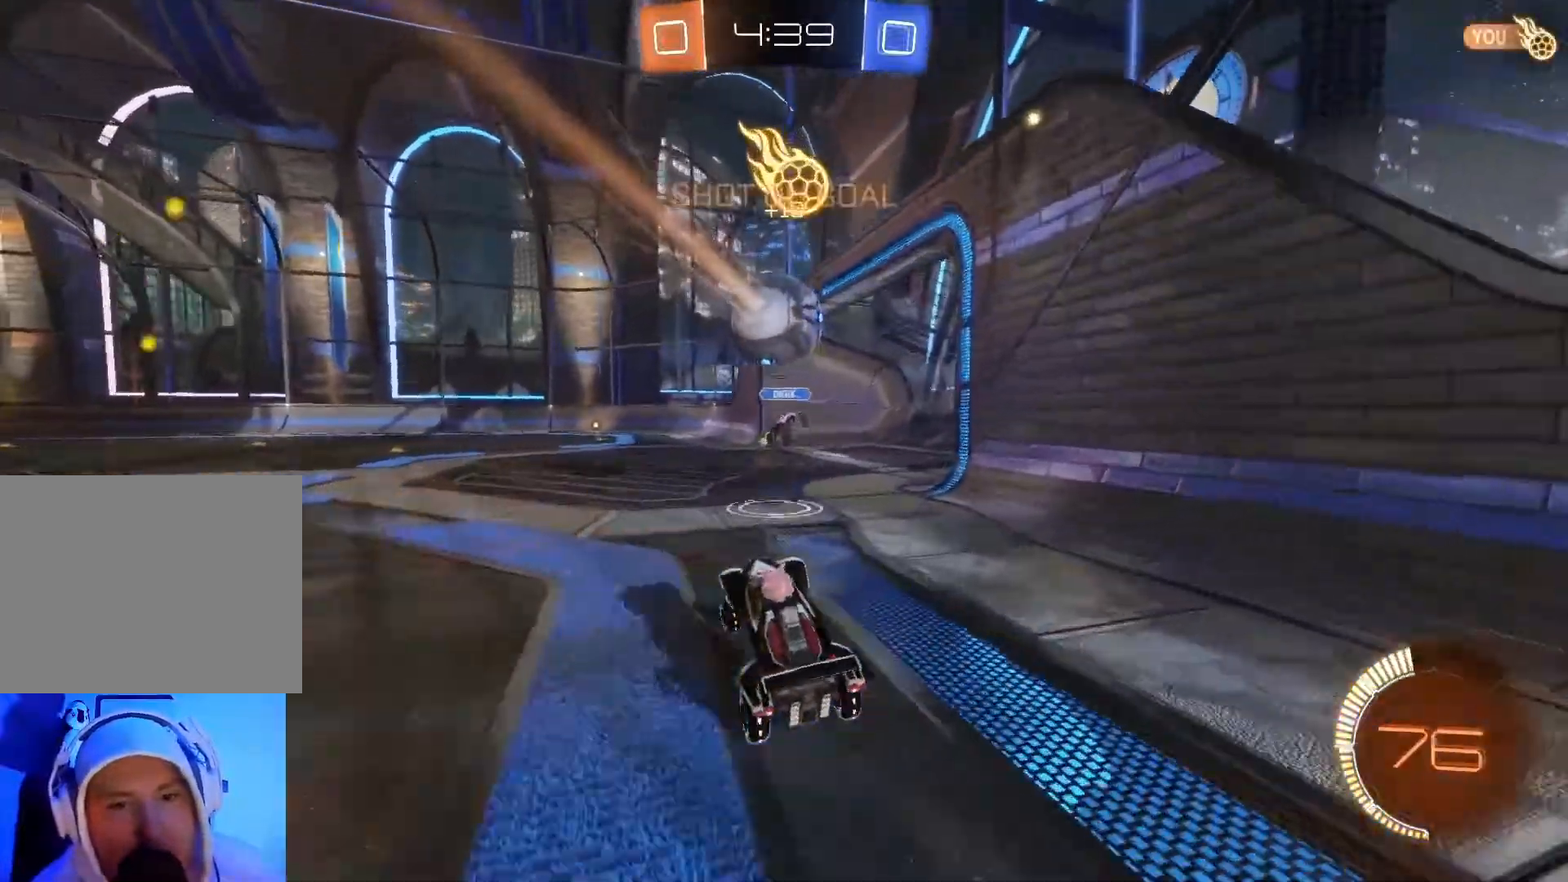
{"buttons": ["R2"], "left_stick": "left", "events": [[233, "X", "down"], [350, "X", "up"]]}
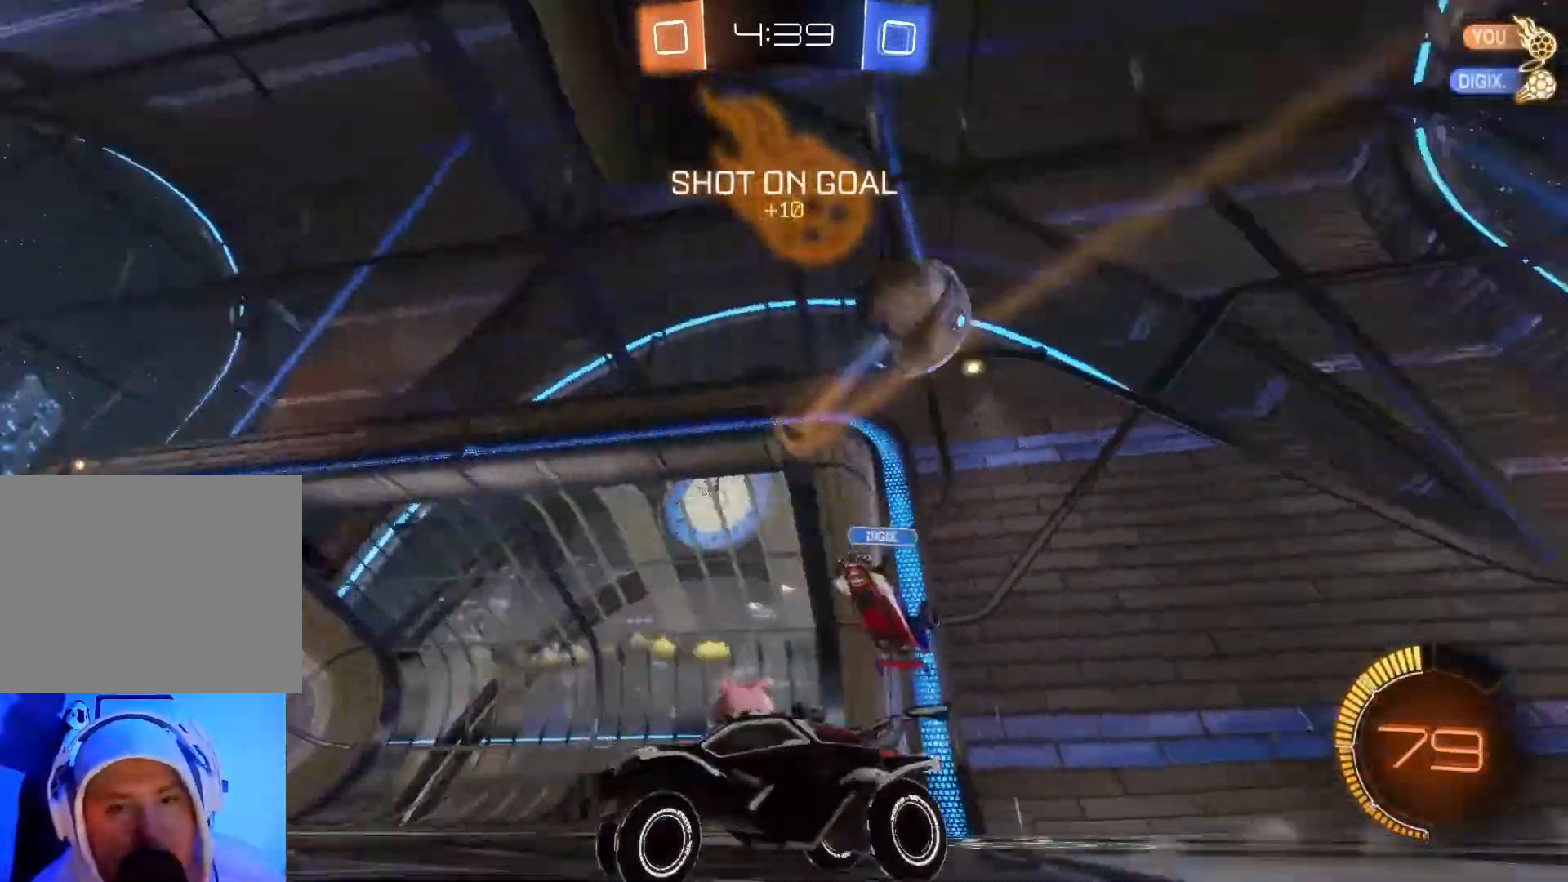
{"buttons": ["B", "R2"], "left_stick": "left", "events": [[83, "X", "down"], [217, "X", "up"], [467, "B", "down"]]}
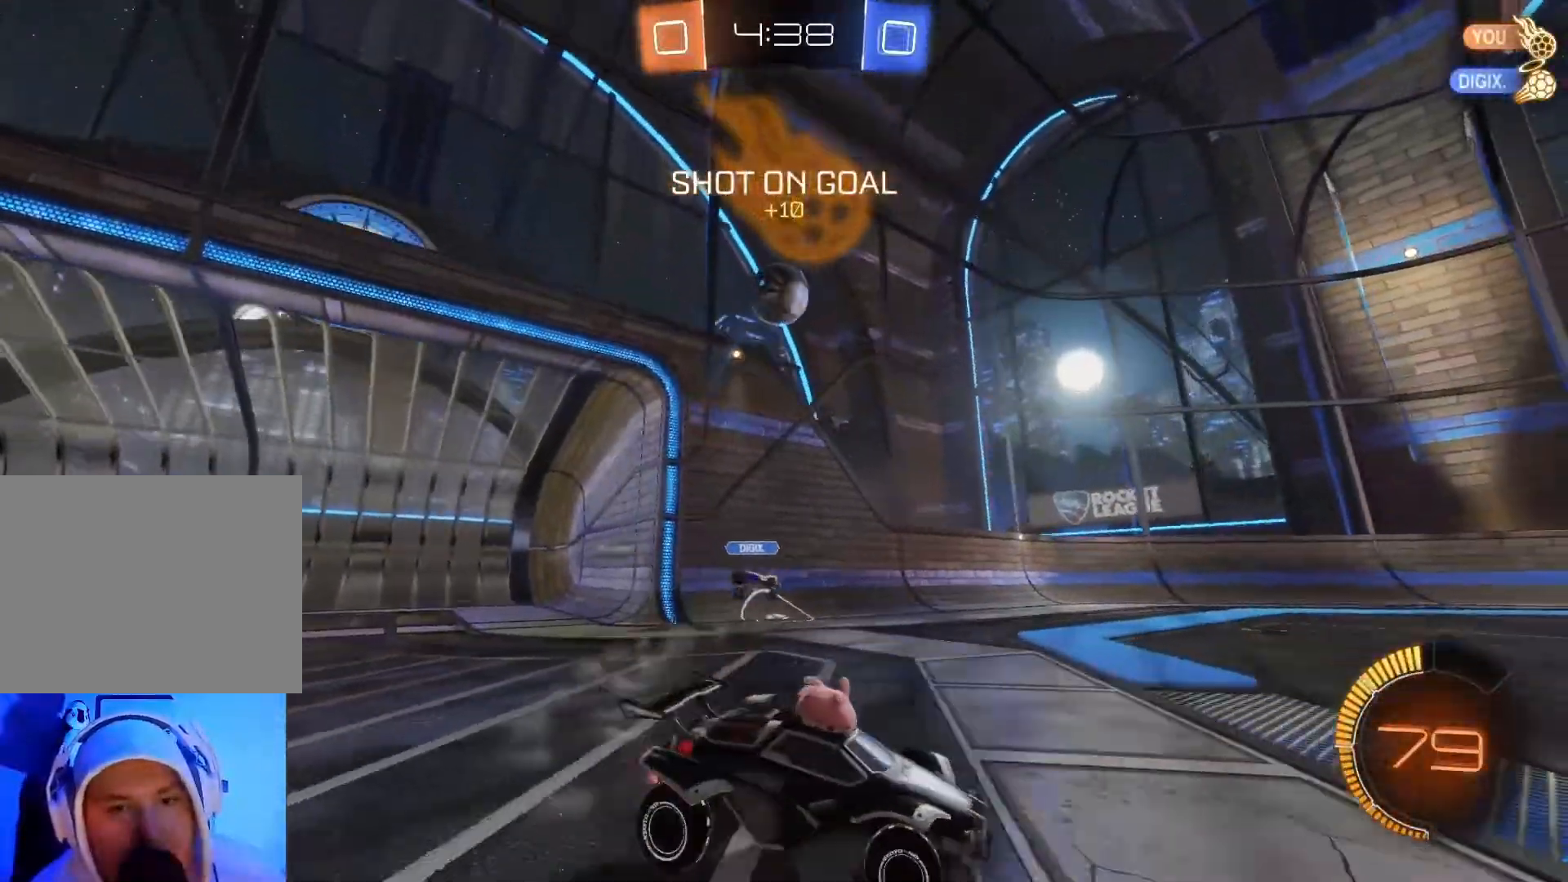
{"buttons": ["R2"], "left_stick": "center", "events": [[250, "B", "up"], [250, "left_stick", "center"], [333, "left_stick", "right"], [483, "left_stick", "center"]]}
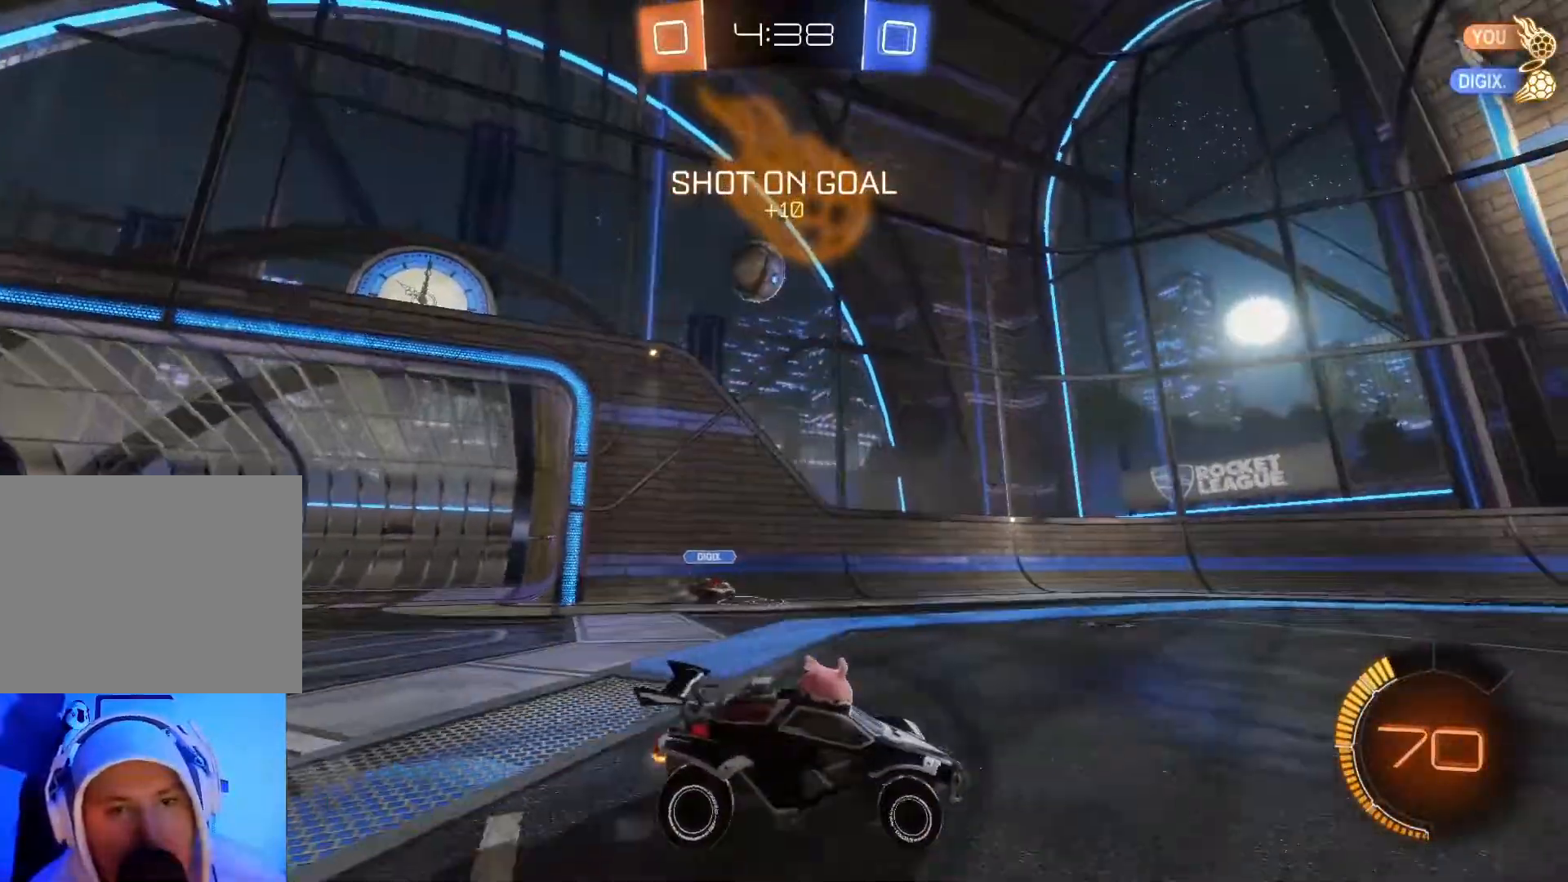
{"buttons": ["R2"], "left_stick": "left", "events": [[33, "X", "down"], [33, "left_stick", "left"], [200, "X", "up"]]}
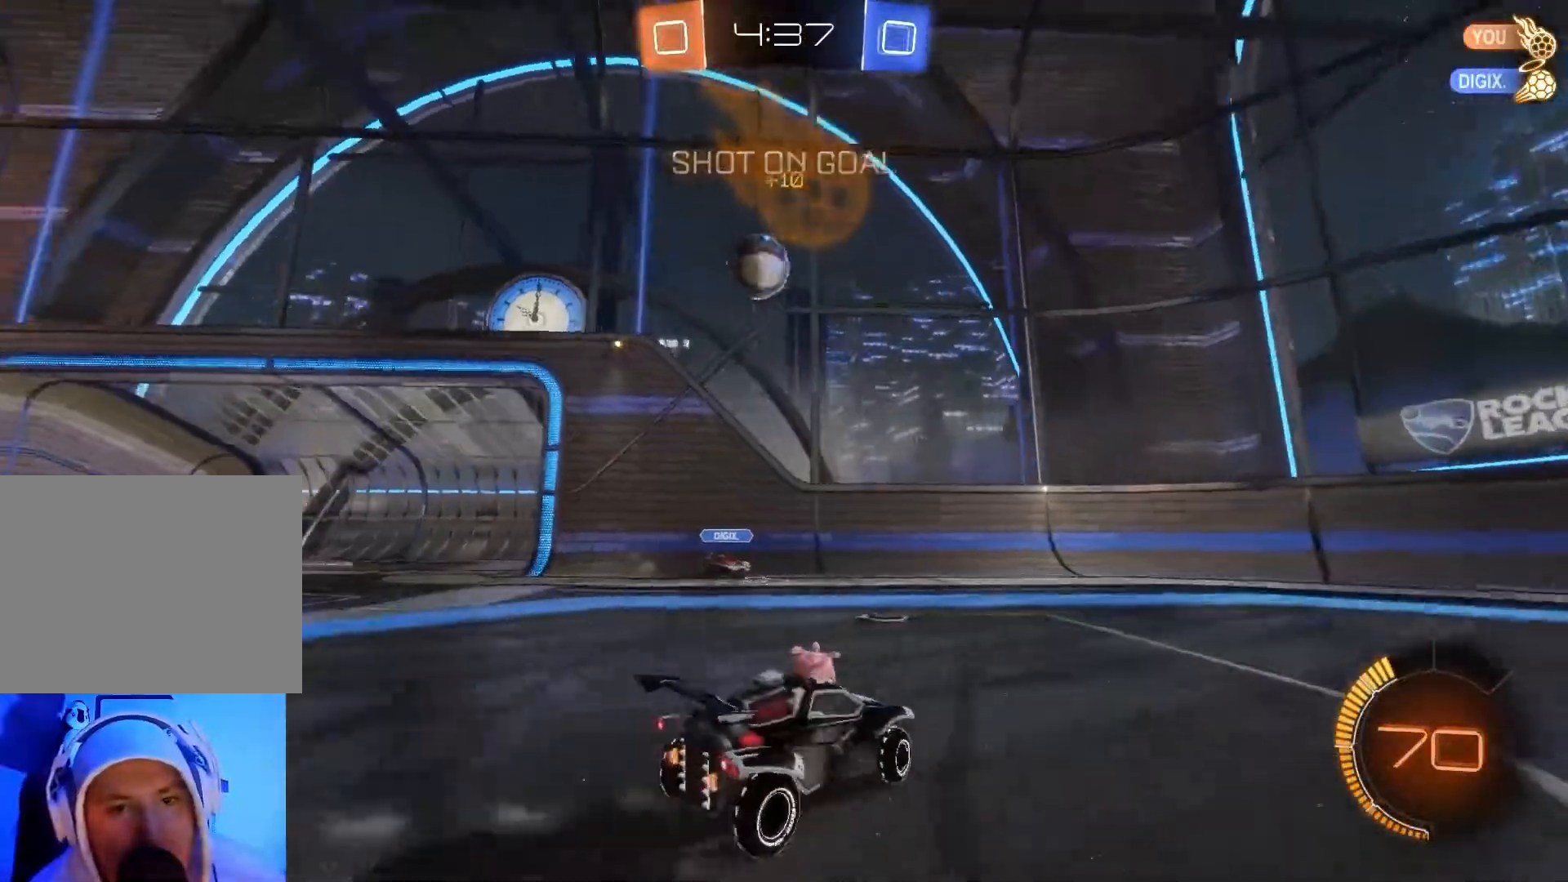
{"buttons": [], "left_stick": "left", "events": [[117, "left_stick", "center"], [267, "left_stick", "right"], [333, "R2", "up"], [333, "left_stick", "center"], [433, "left_stick", "left"]]}
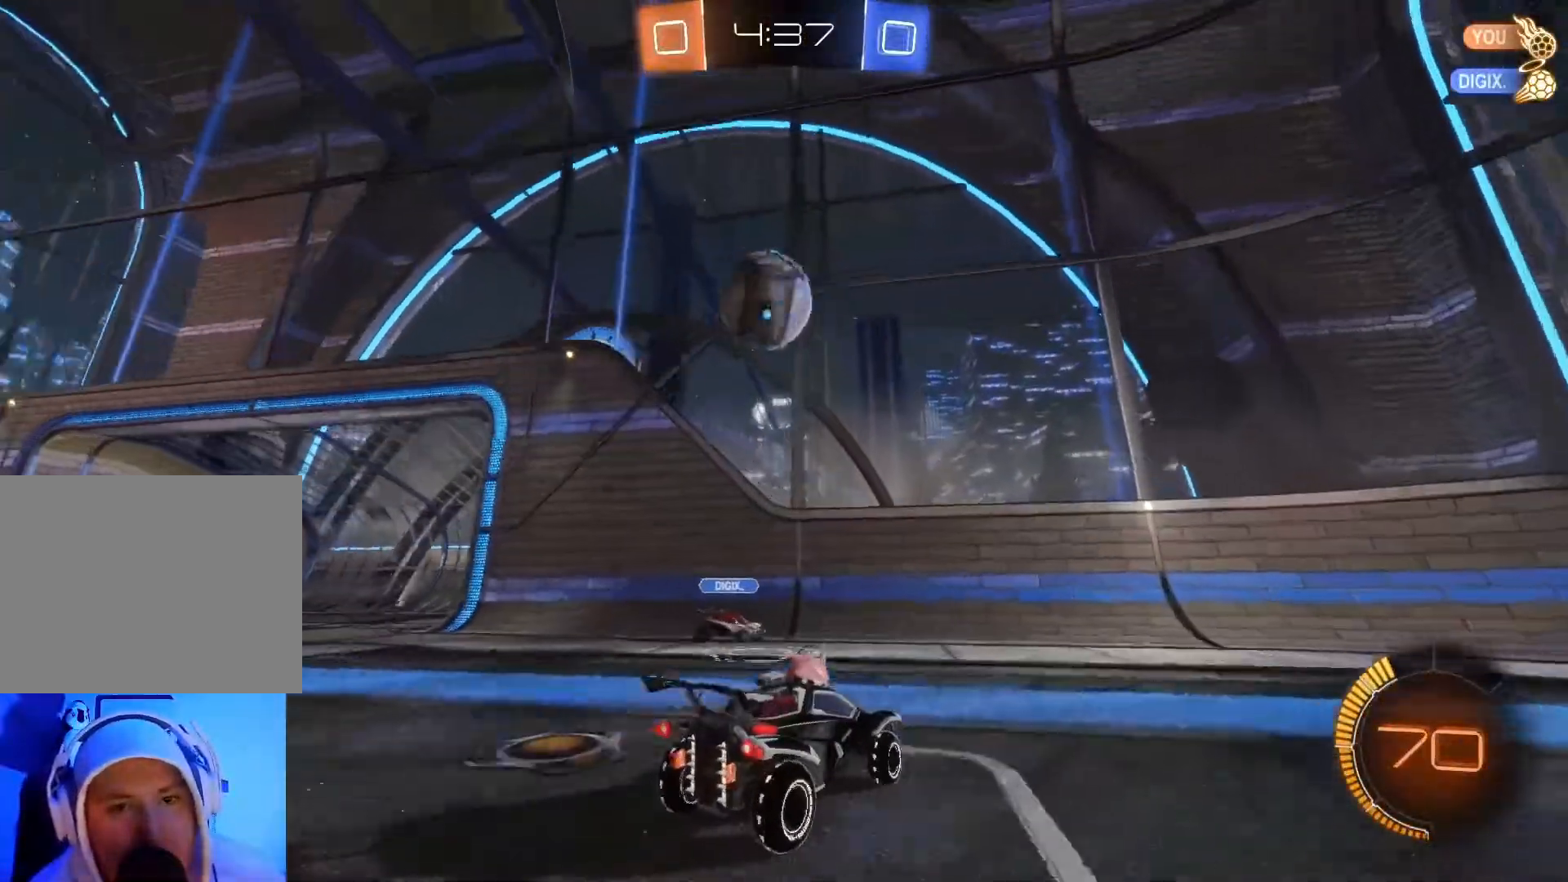
{"buttons": [], "left_stick": "left", "events": [[50, "left_stick", "center"], [300, "left_stick", "left"], [333, "A", "down"], [400, "A", "up"]]}
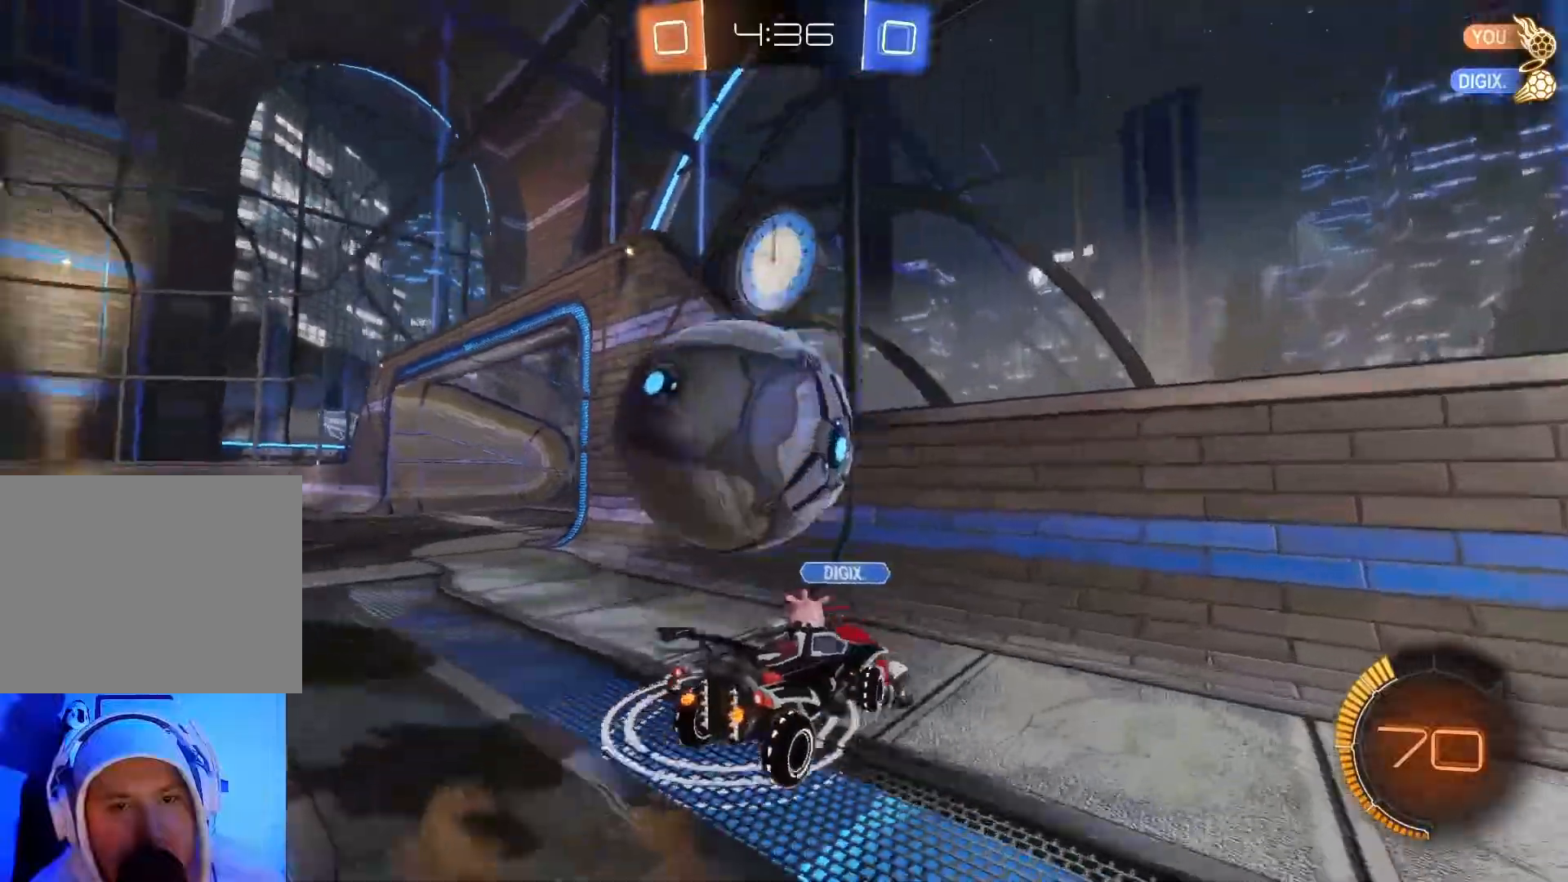
{"buttons": ["R2"], "left_stick": "center", "events": [[133, "R2", "down"], [233, "left_stick", "center"], [333, "left_stick", "left"], [467, "left_stick", "center"]]}
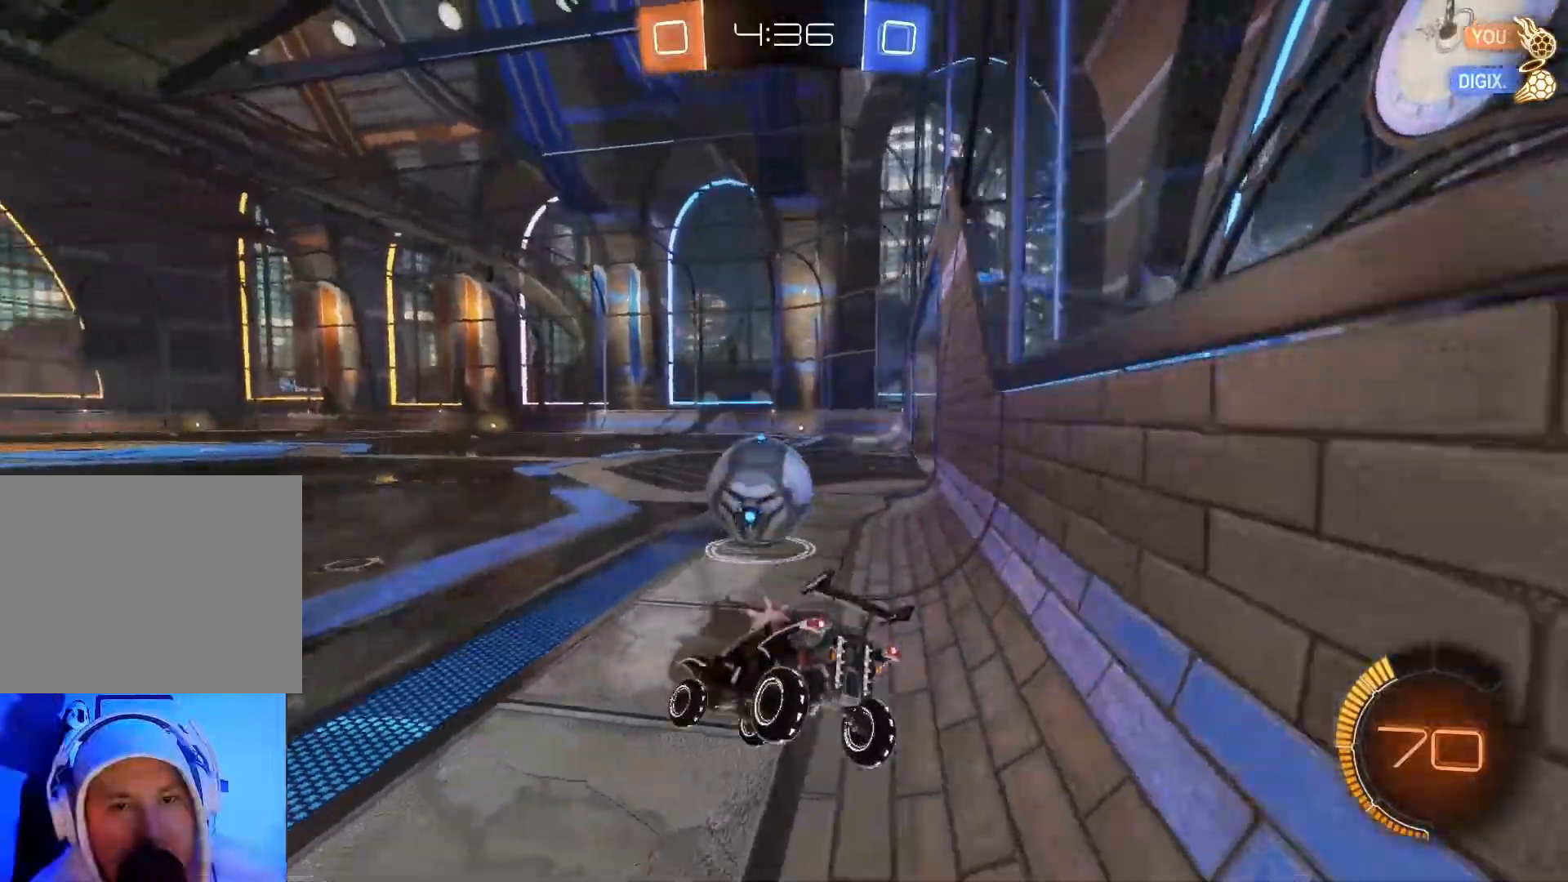
{"buttons": ["B", "R2"], "left_stick": "right", "events": [[67, "left_stick", "right"], [100, "B", "down"]]}
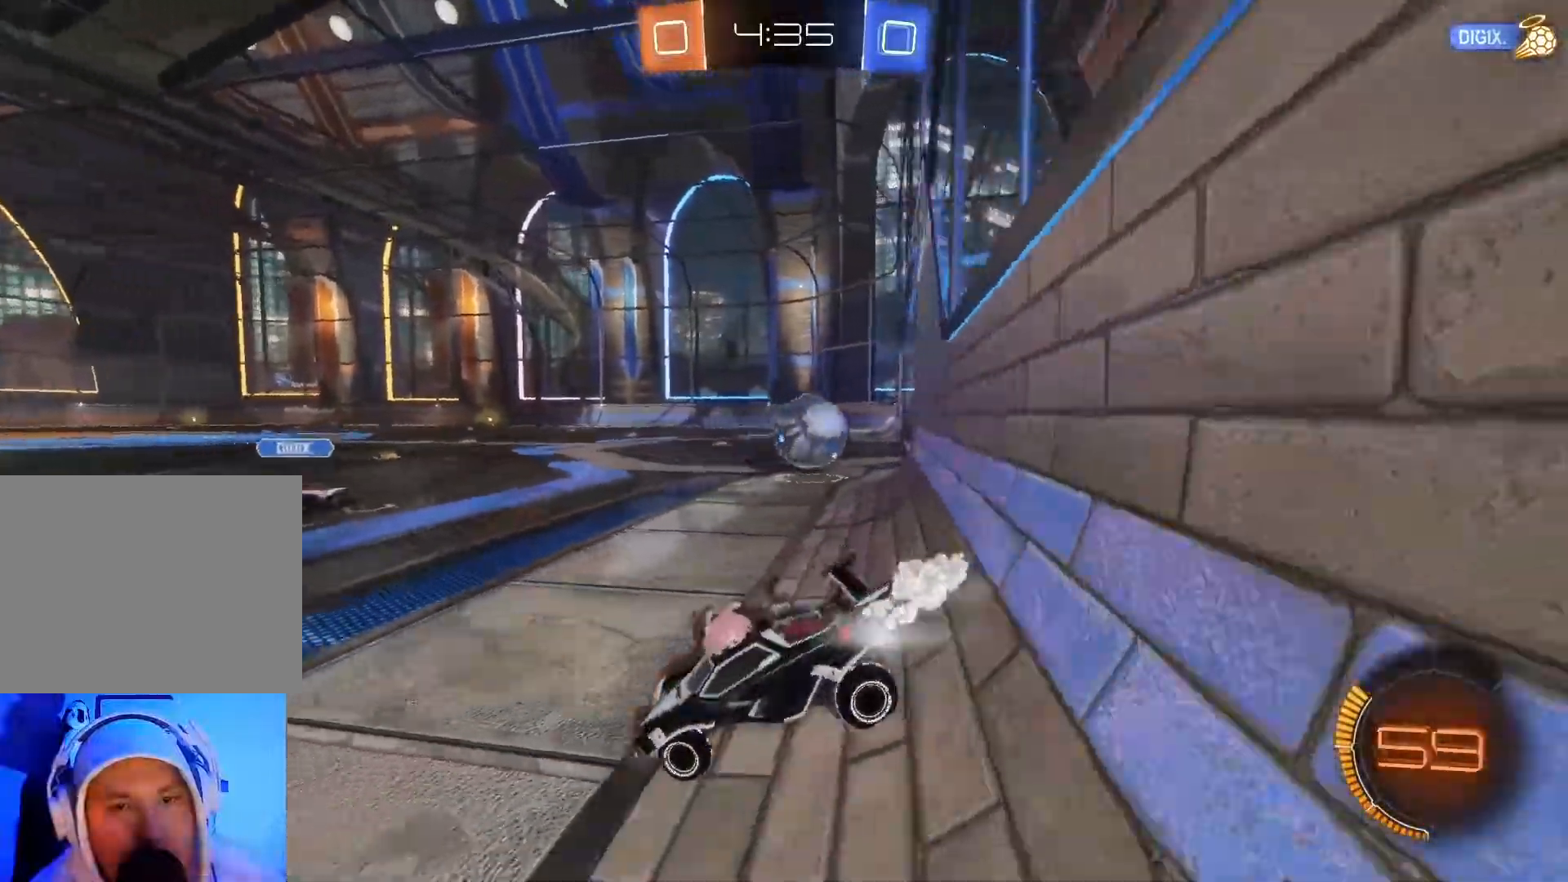
{"buttons": ["B", "R2"], "left_stick": "right", "events": []}
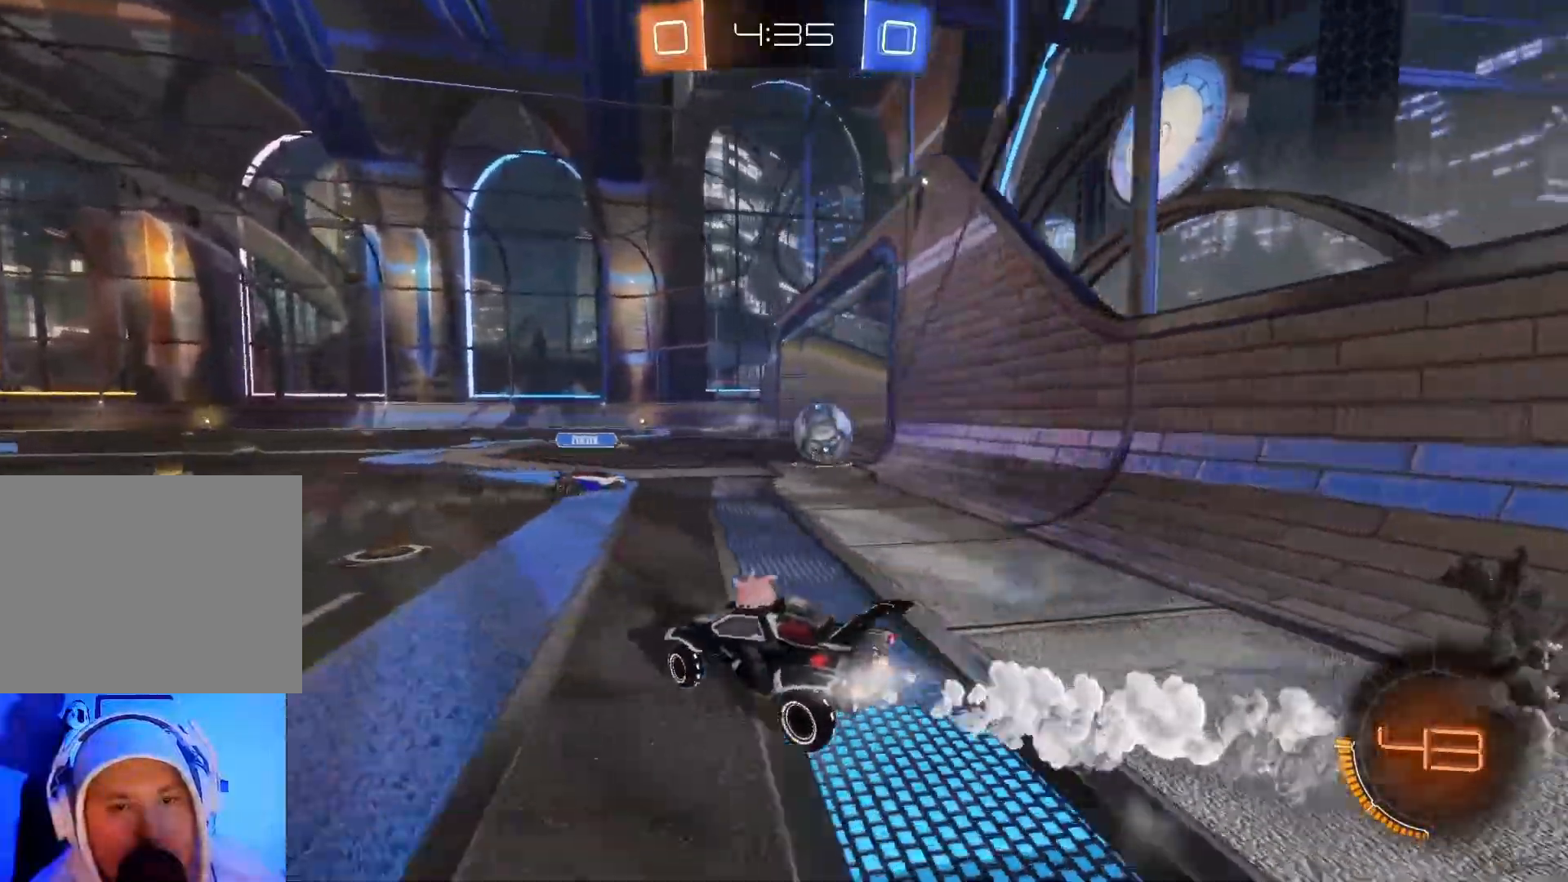
{"buttons": ["B", "R2"], "left_stick": "right", "events": [[117, "left_stick", "center"], [383, "left_stick", "right"]]}
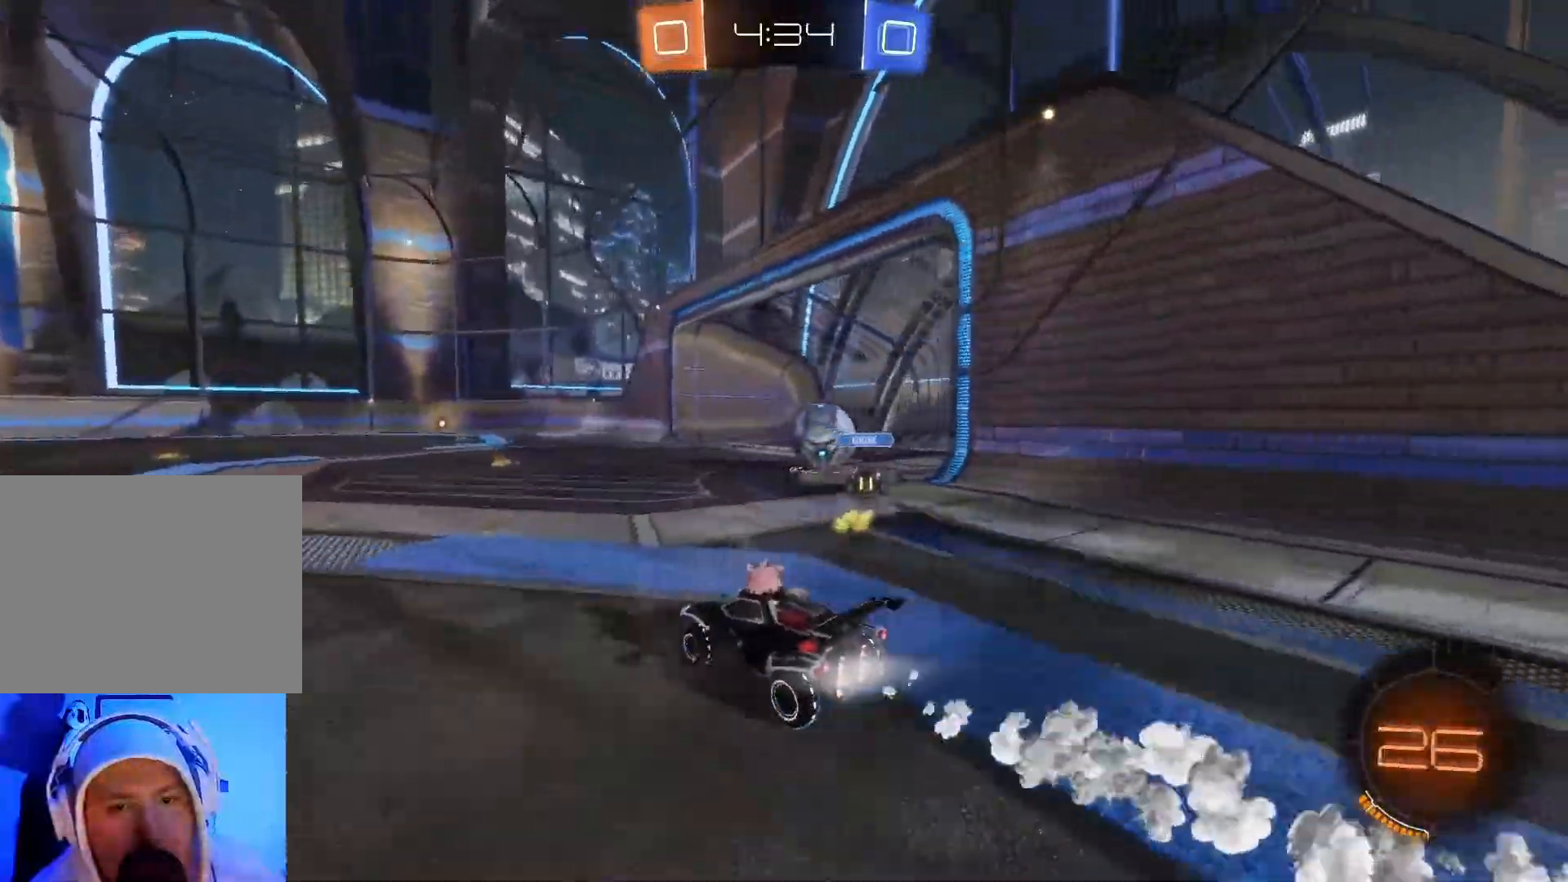
{"buttons": ["B", "R2"], "left_stick": "right", "events": [[150, "left_stick", "center"], [300, "left_stick", "right"]]}
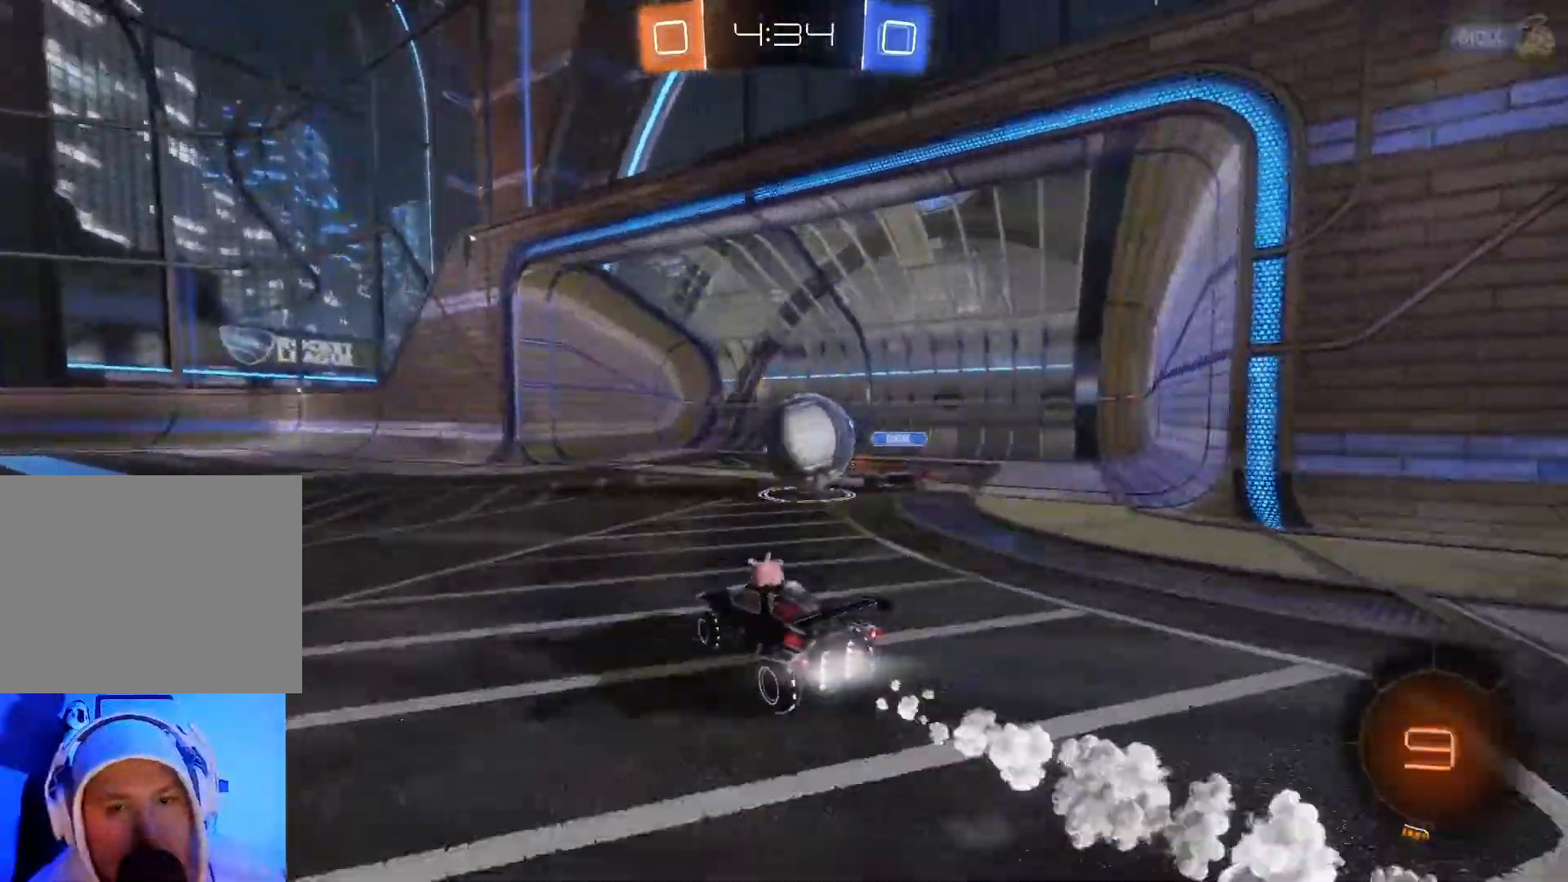
{"buttons": ["A", "B", "R2"], "left_stick": "left", "events": [[117, "A", "down"], [133, "left_stick", "center"], [183, "left_stick", "left"], [233, "A", "up"], [300, "A", "down"]]}
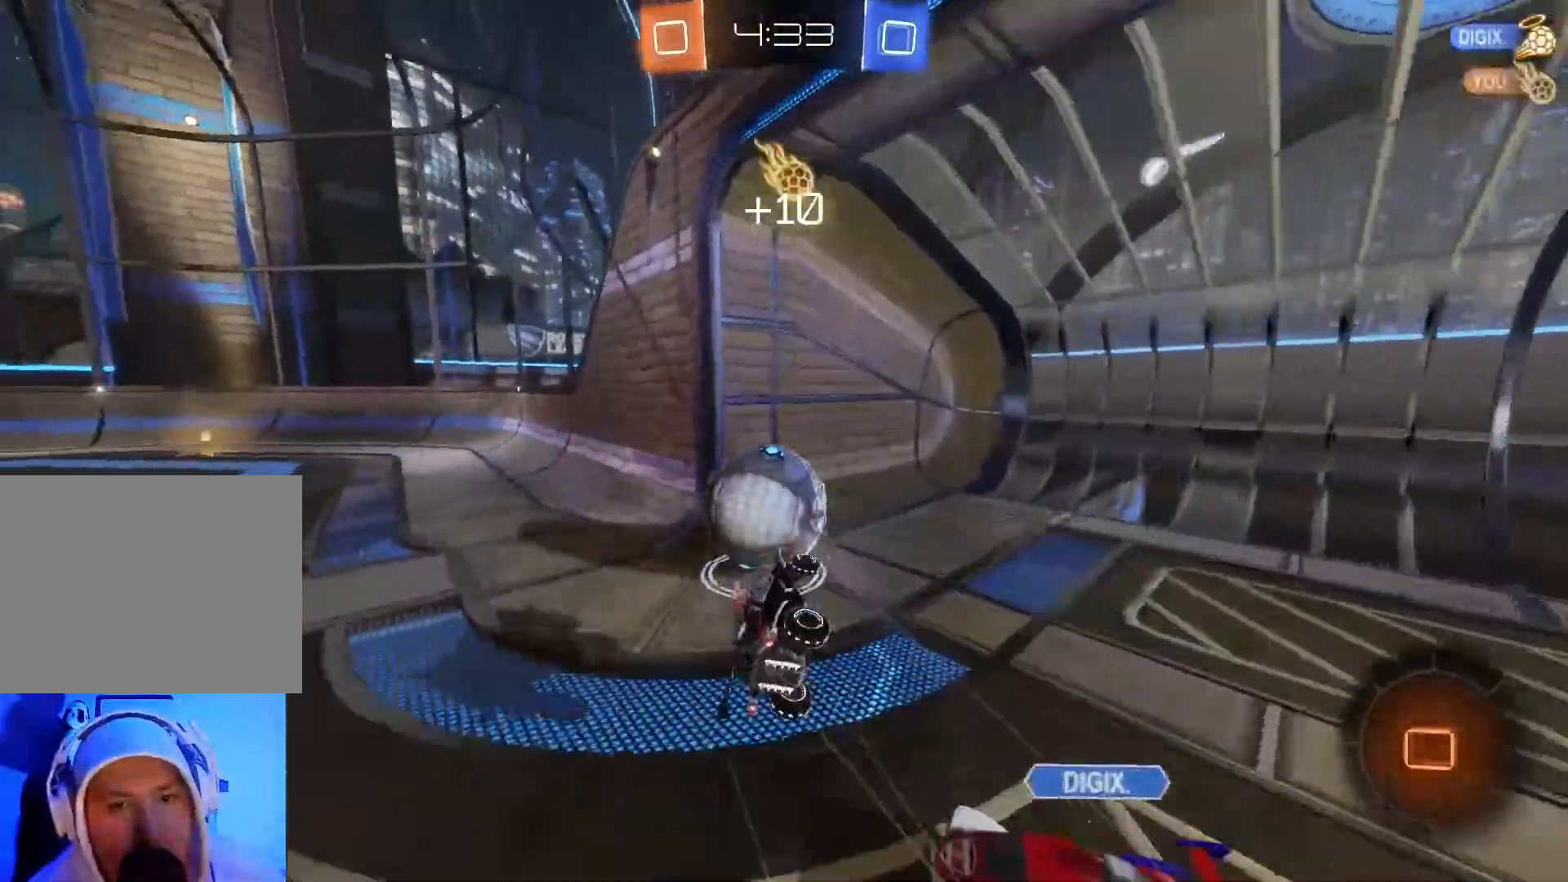
{"buttons": ["R2"], "left_stick": "left", "events": [[17, "A", "up"], [200, "B", "up"]]}
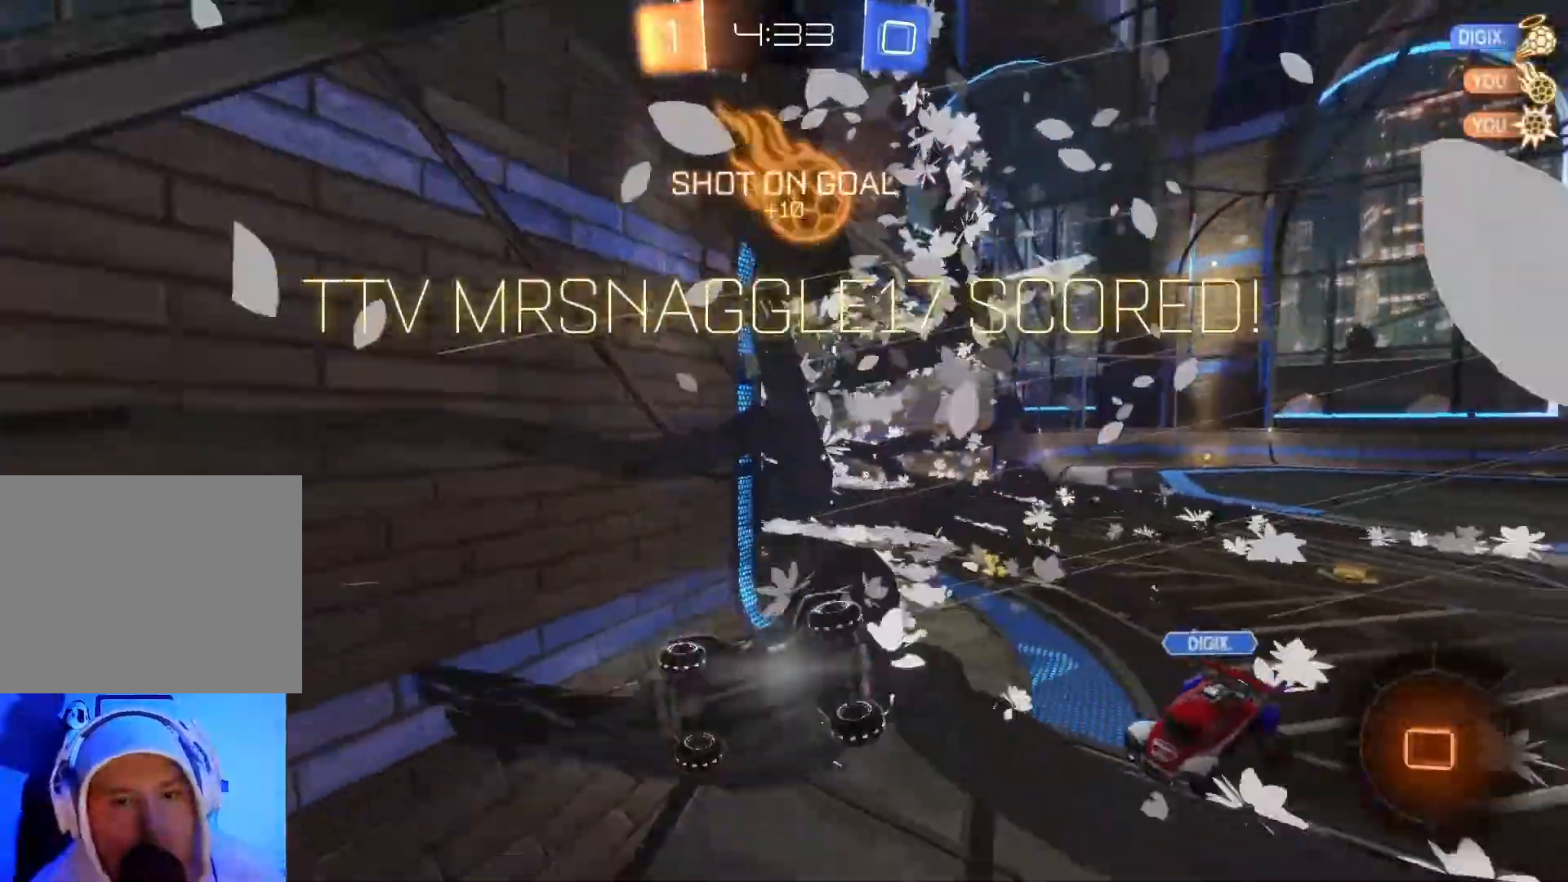
{"buttons": ["R2"], "left_stick": "center", "events": [[183, "left_stick", "center"]]}
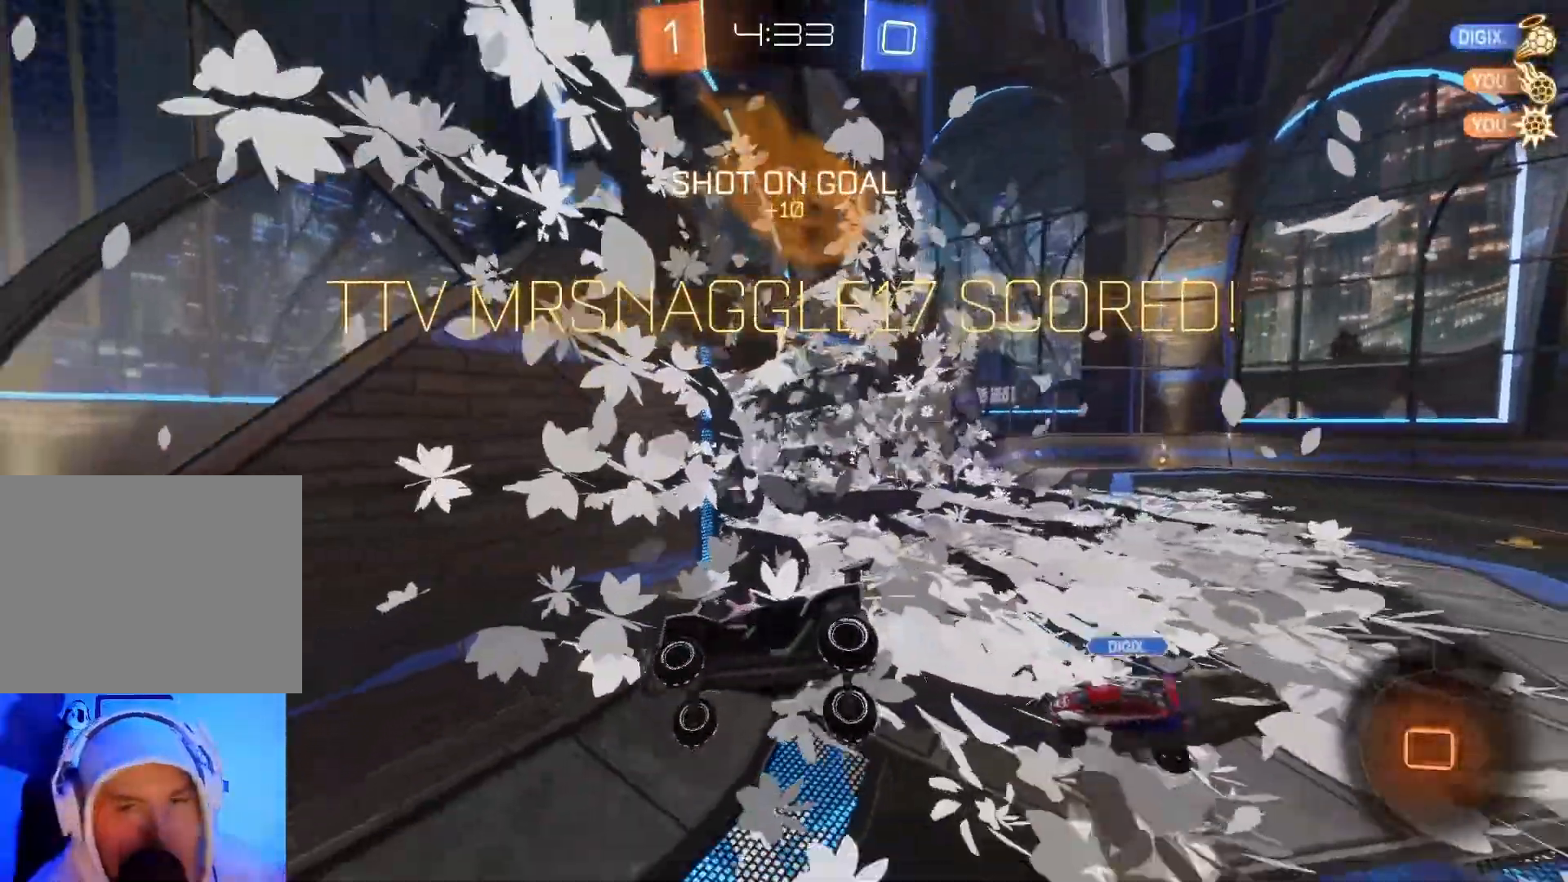
{"buttons": [], "left_stick": "center", "events": [[83, "R2", "up"]]}
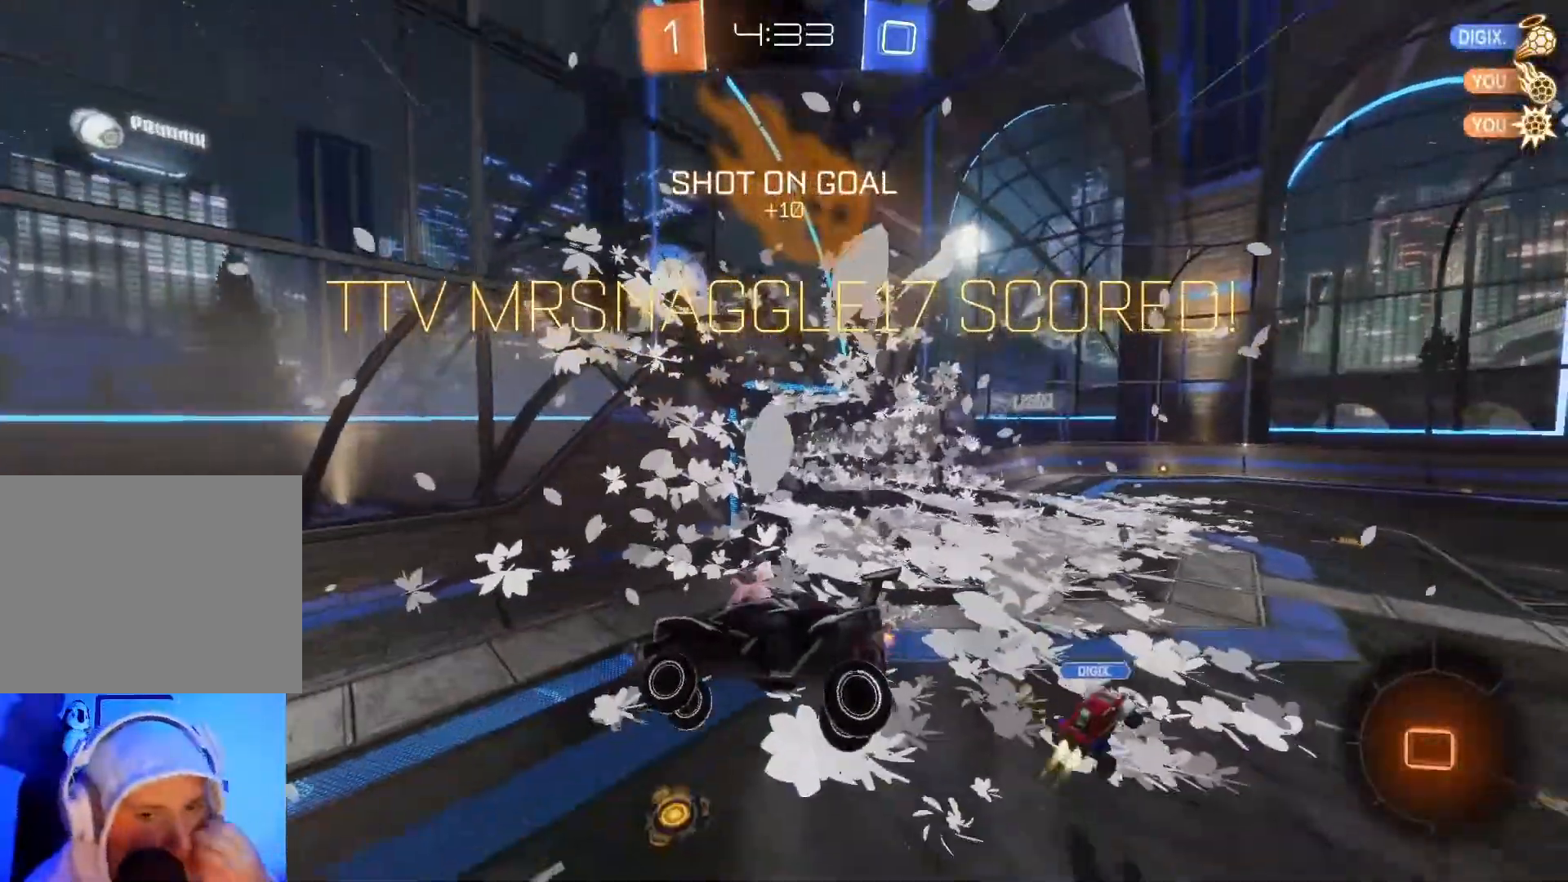
{"buttons": [], "left_stick": "center", "events": []}
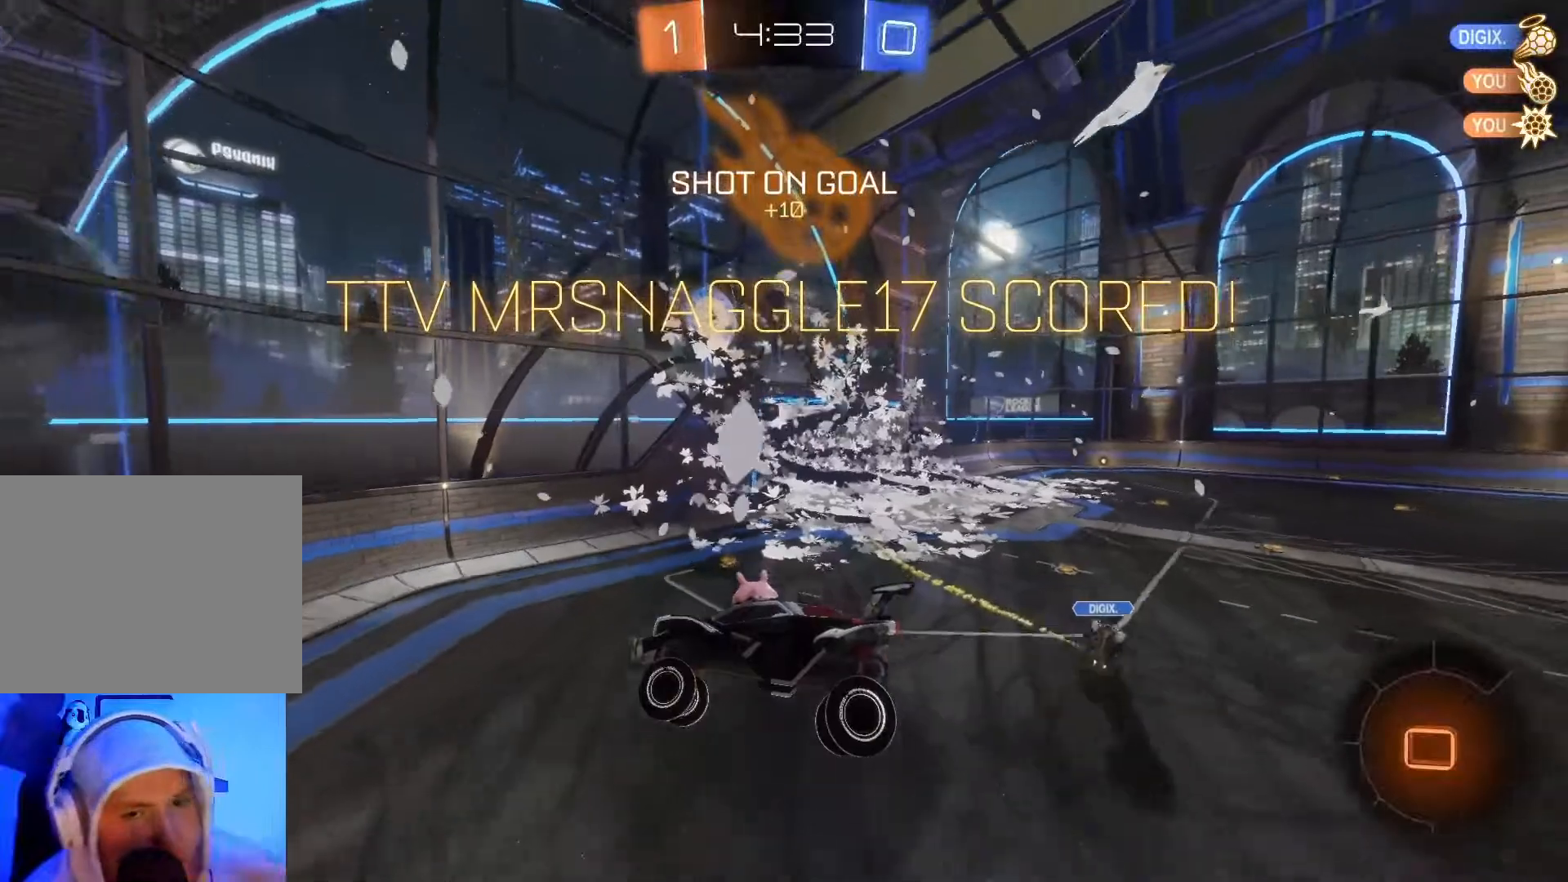
{"buttons": ["X"], "left_stick": "left", "events": [[150, "left_stick", "left"], [350, "X", "down"]]}
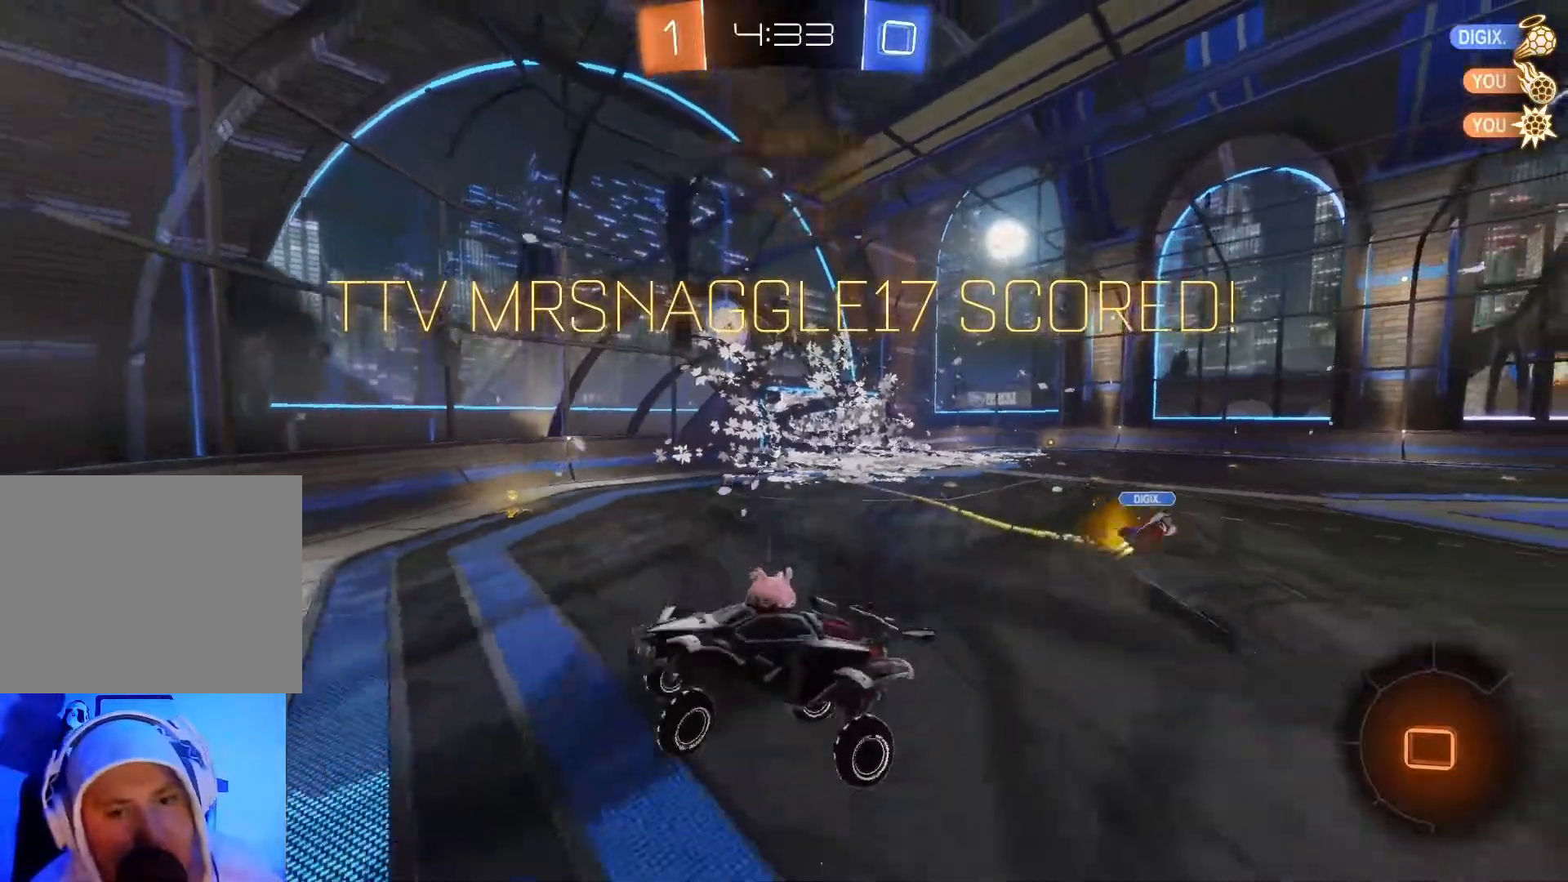
{"buttons": [], "left_stick": "down-left", "events": [[100, "X", "up"], [150, "left_stick", "center"], [300, "left_stick", "down-left"]]}
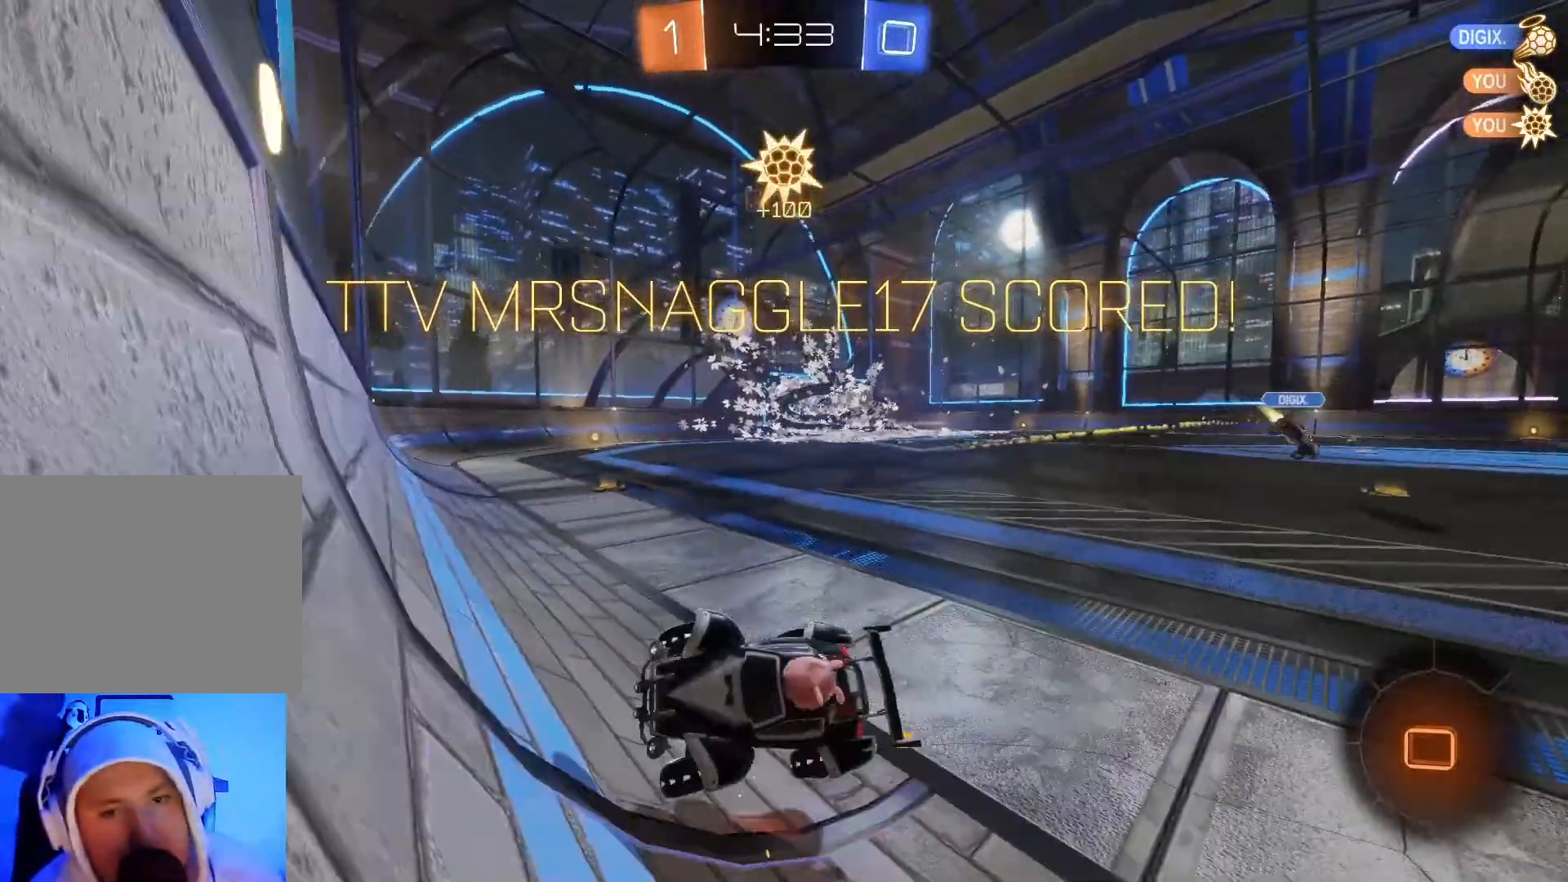
{"buttons": [], "left_stick": "down-left", "events": []}
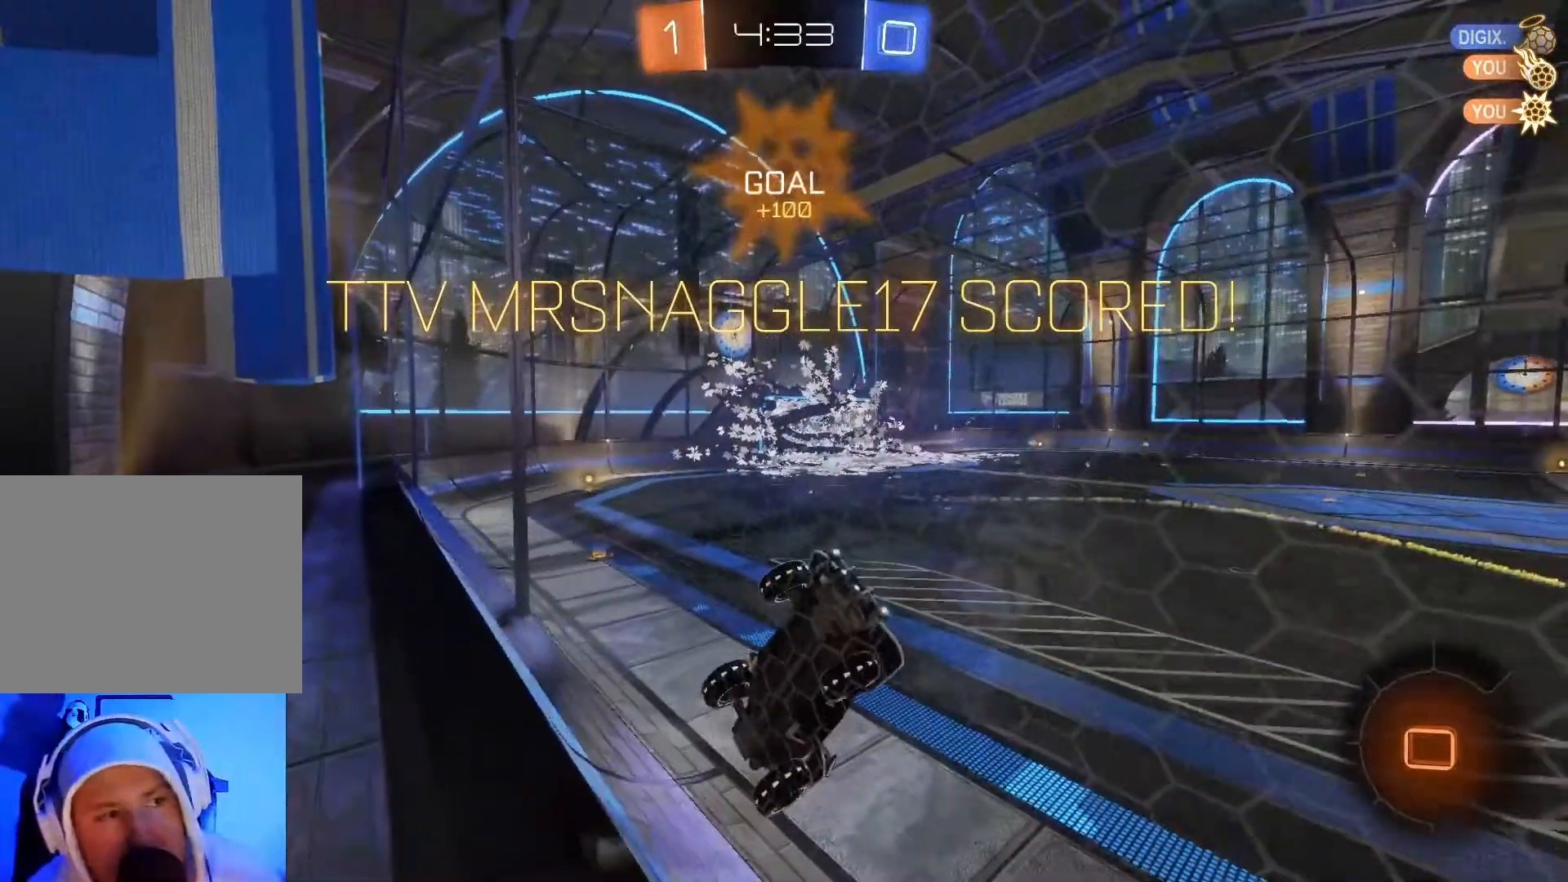
{"buttons": [], "left_stick": "left", "events": [[17, "A", "down"], [117, "A", "up"], [117, "left_stick", "left"], [183, "L1", "down"], [233, "A", "down"], [250, "X", "down"], [333, "A", "up"], [333, "L1", "up"], [333, "X", "up"]]}
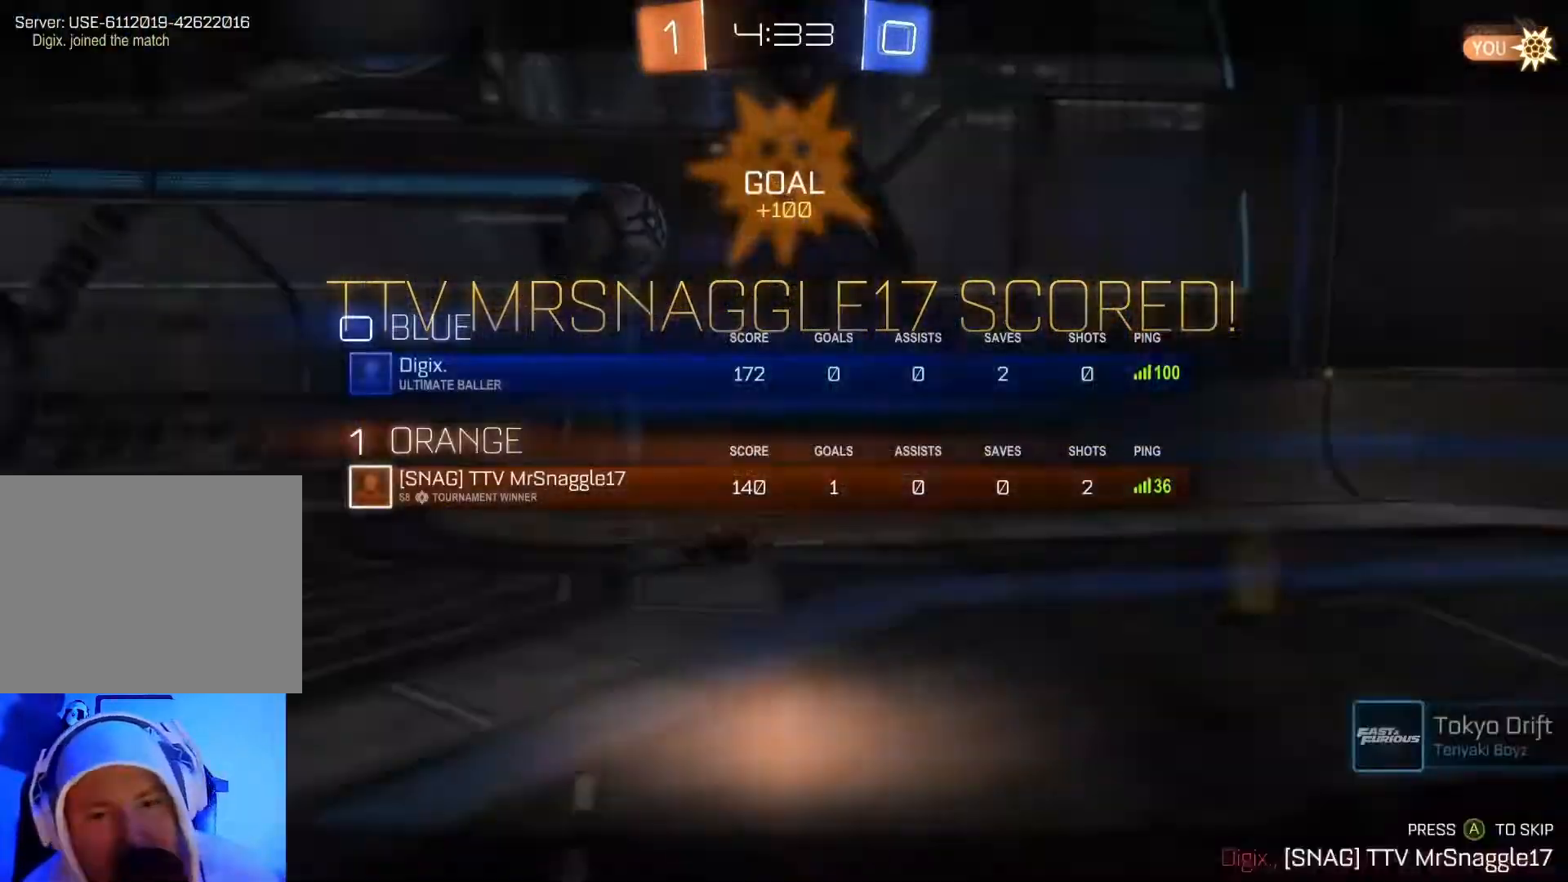
{"buttons": [], "left_stick": "center", "events": [[50, "left_stick", "center"], [200, "A", "down"], [333, "A", "up"]]}
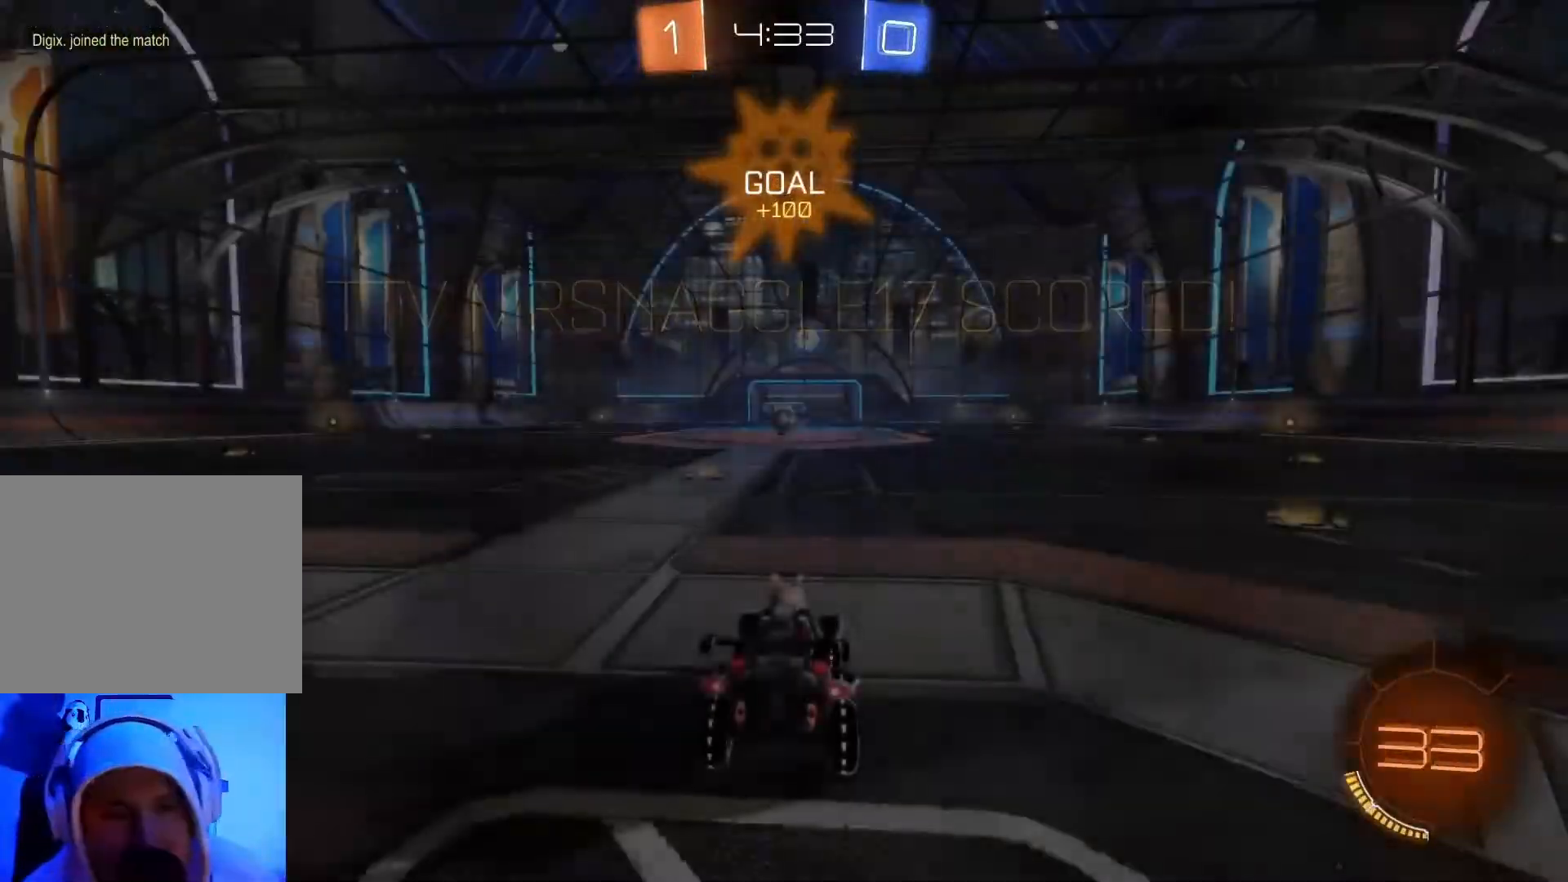
{"buttons": [], "left_stick": "center", "events": []}
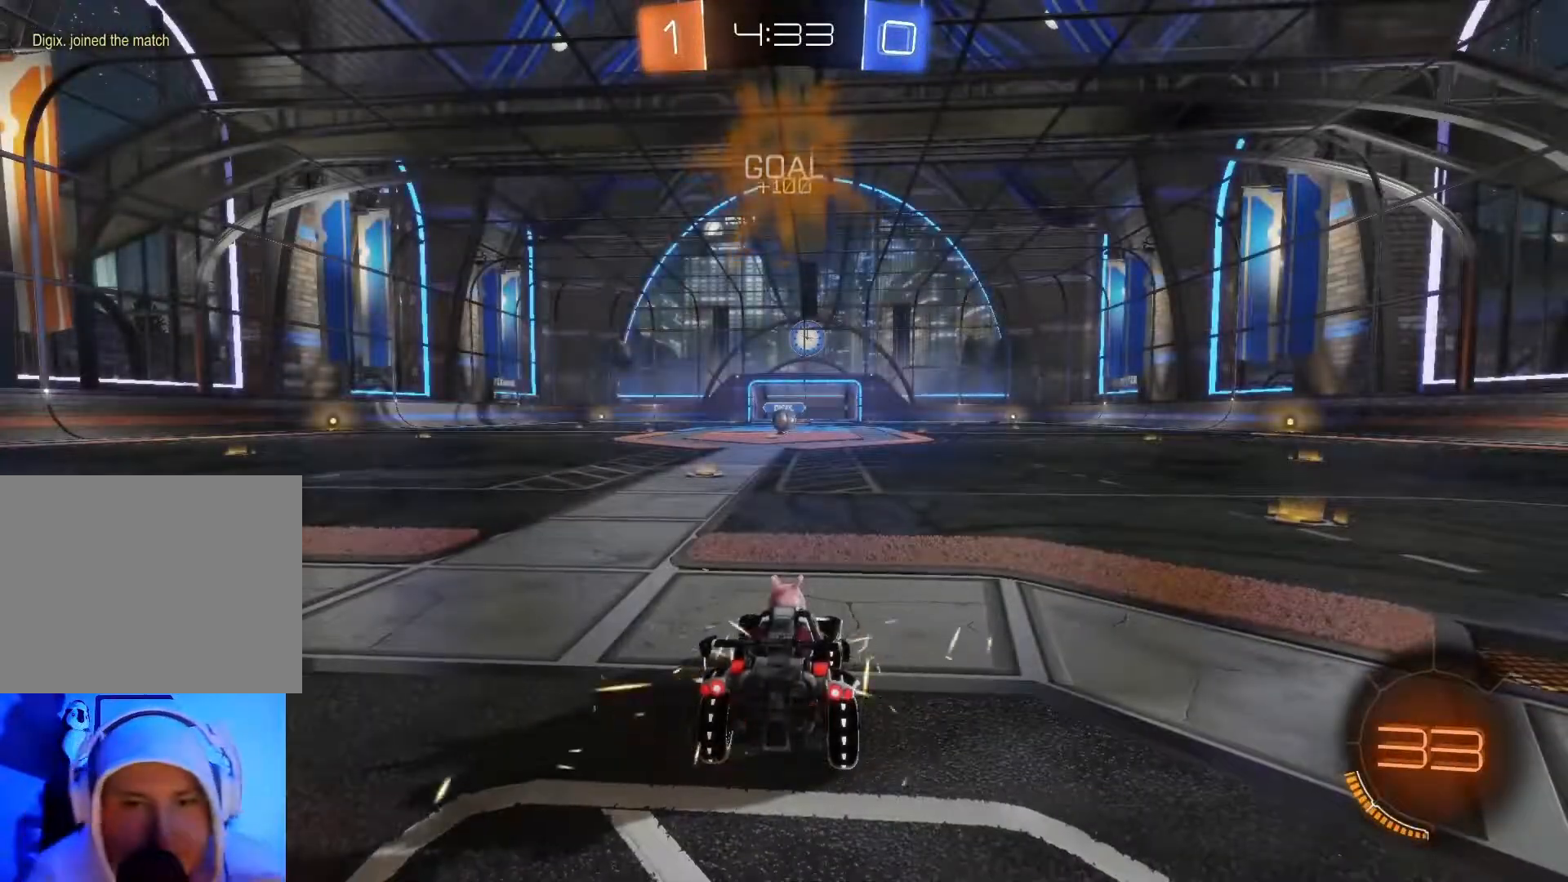
{"buttons": [], "left_stick": "center", "events": [[367, "Y", "down"], [483, "Y", "up"]]}